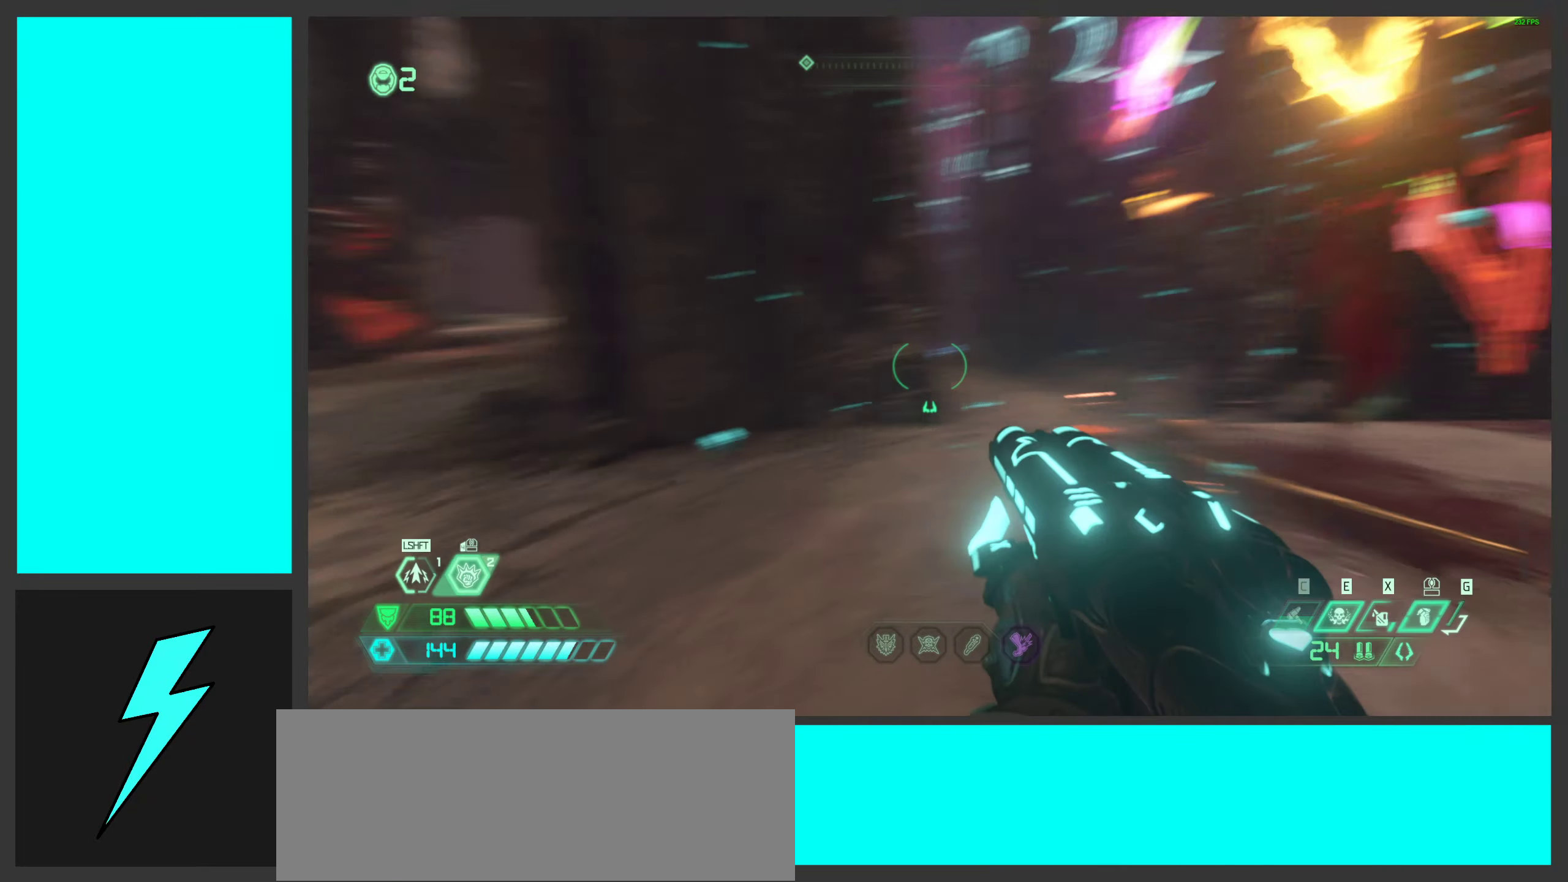
Gameplay with keyboard and mouse; each line is a JSON object with the keys and mouse buttons held at the frame after it. "events" lists presses ("down") and releases ("up") of ".", "/", "0", "1", "2", "3", "4", "5", "6", "7", "8", "9", "a", "alt_l", "alt_r", "b", "c", "caps_lock", "comma", "ctrl", "d", "e", "equals", "f", "g", "h", "i", "j", "k", "l", "lbracket", "m", "minus", "n", "o", "p", "q", "quote", "r", "rbracket", "s", "semicolon", "shift", "space", "super_l", "super_r", "t", "tab", "tilde", "u", "v", "w", "x", "y", "z", "mouse_left", "mouse_wheel", "mouse_right", "mouse_mb4" and "mouse_mb5" between this image and that frame as [ms after this image, input, new state], when the widget could be followed in between. "mouse_left", "mouse_wheel", "mouse_right", "mouse_mb4", "mouse_mb5" = the "left", "wheel", "right", "mb4", "mb5" buttons of the "mouse" list. No other keys are recorded. "wheel" means that the mouse wheel is clicked or scrolled. Mouse movement is not recorded.
{"keys": ["d"], "mouse": [], "events": []}
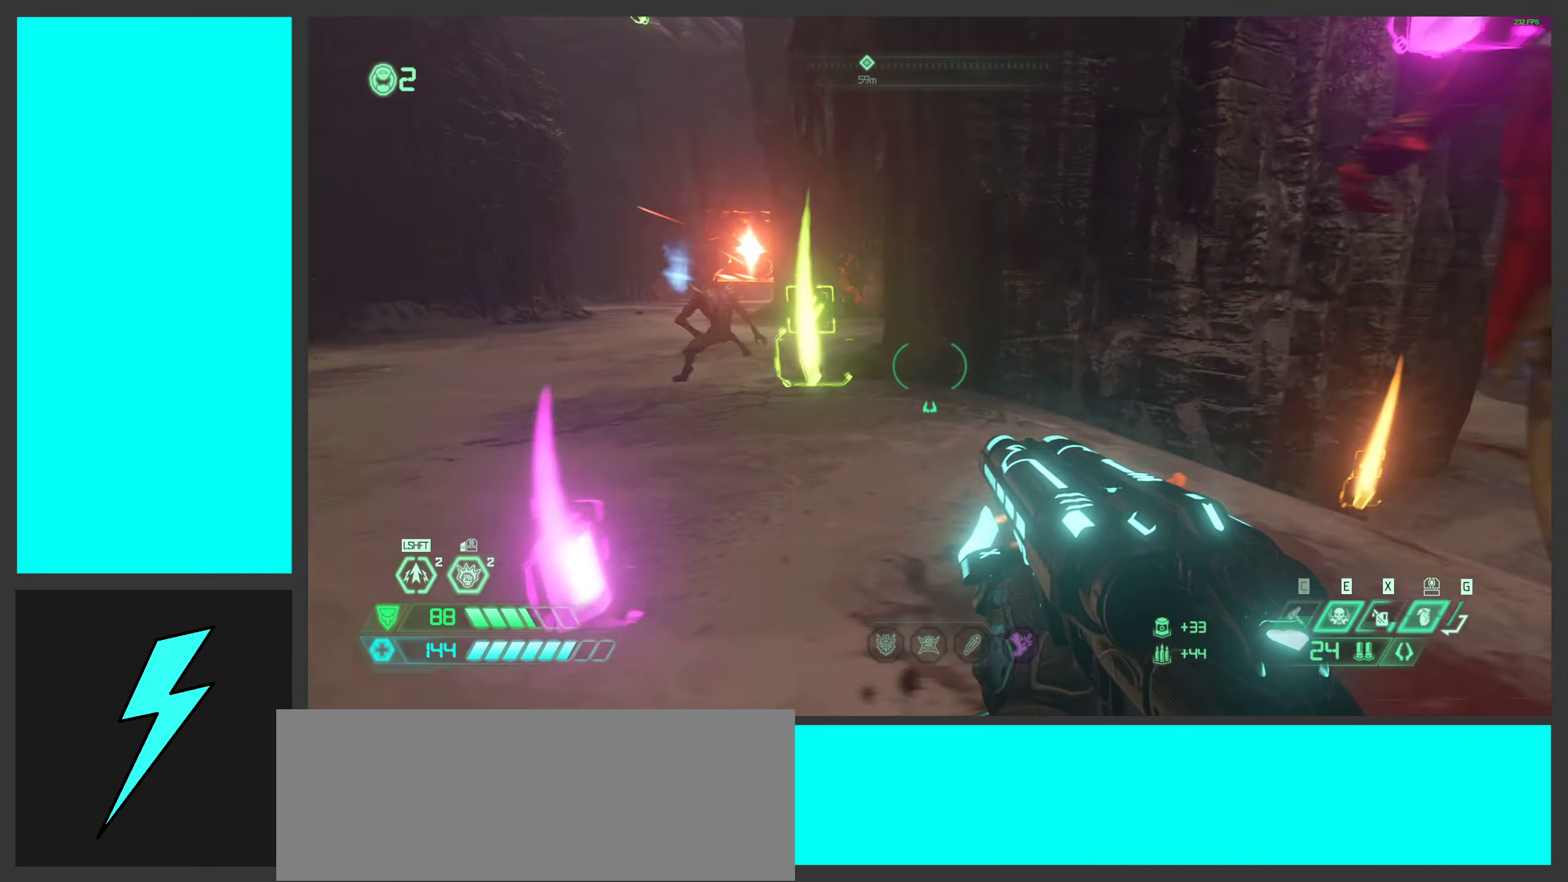
{"keys": ["a"], "mouse": ["right"], "events": [[34, "space", "down"], [100, "d", "up"], [134, "a", "down"], [184, "space", "up"], [217, "w", "down"], [300, "space", "down"], [417, "mouse_right", "down"], [434, "space", "up"], [450, "w", "up"]]}
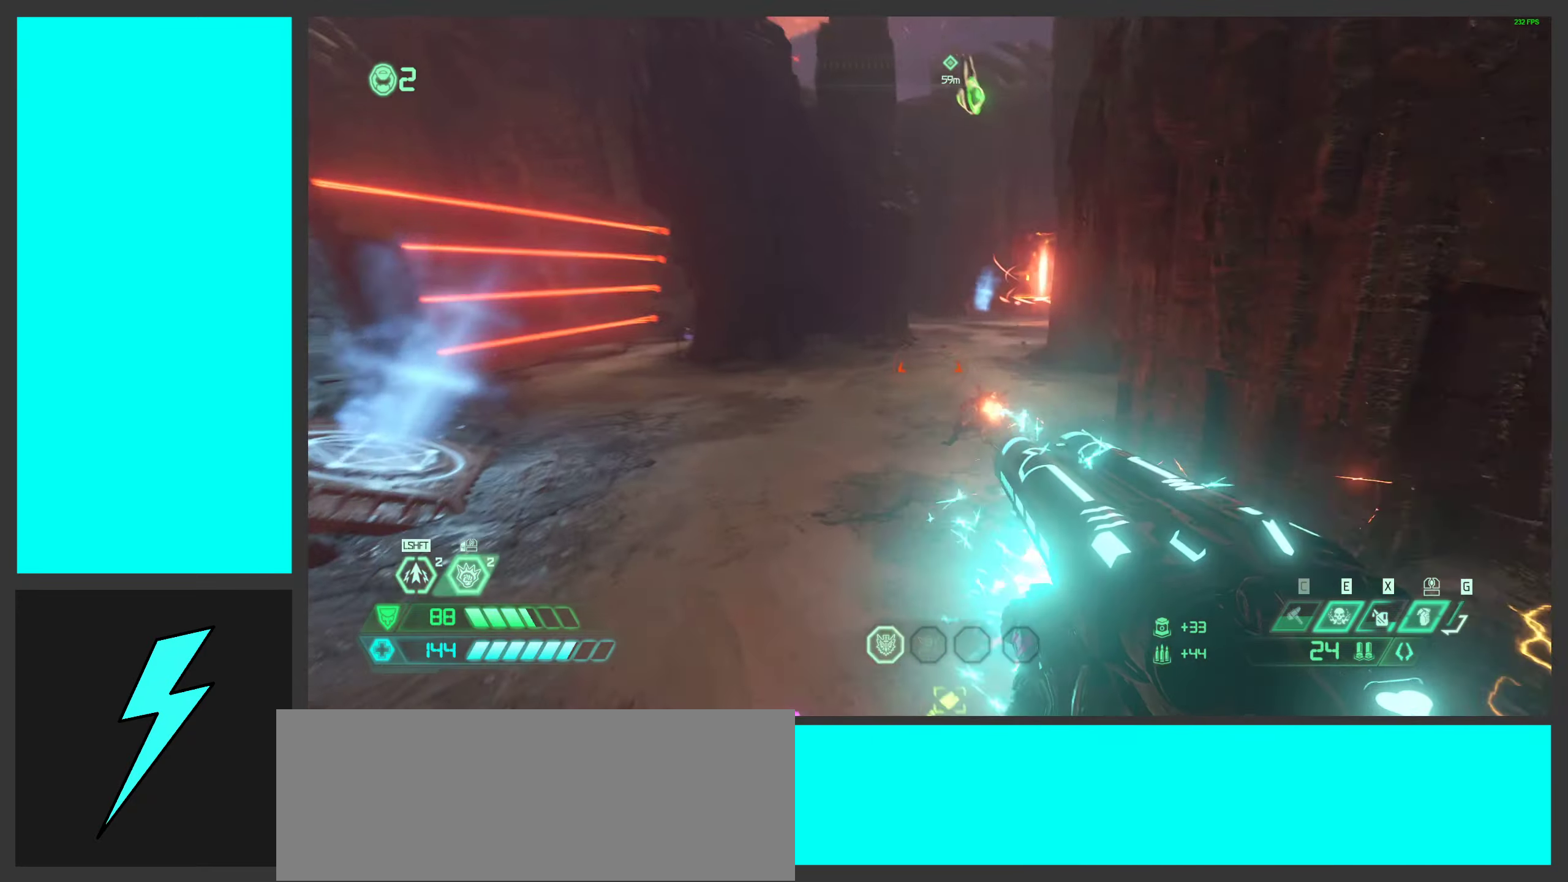
{"keys": [], "mouse": [], "events": [[50, "a", "up"], [67, "mouse_right", "up"], [134, "x", "down"], [234, "x", "up"]]}
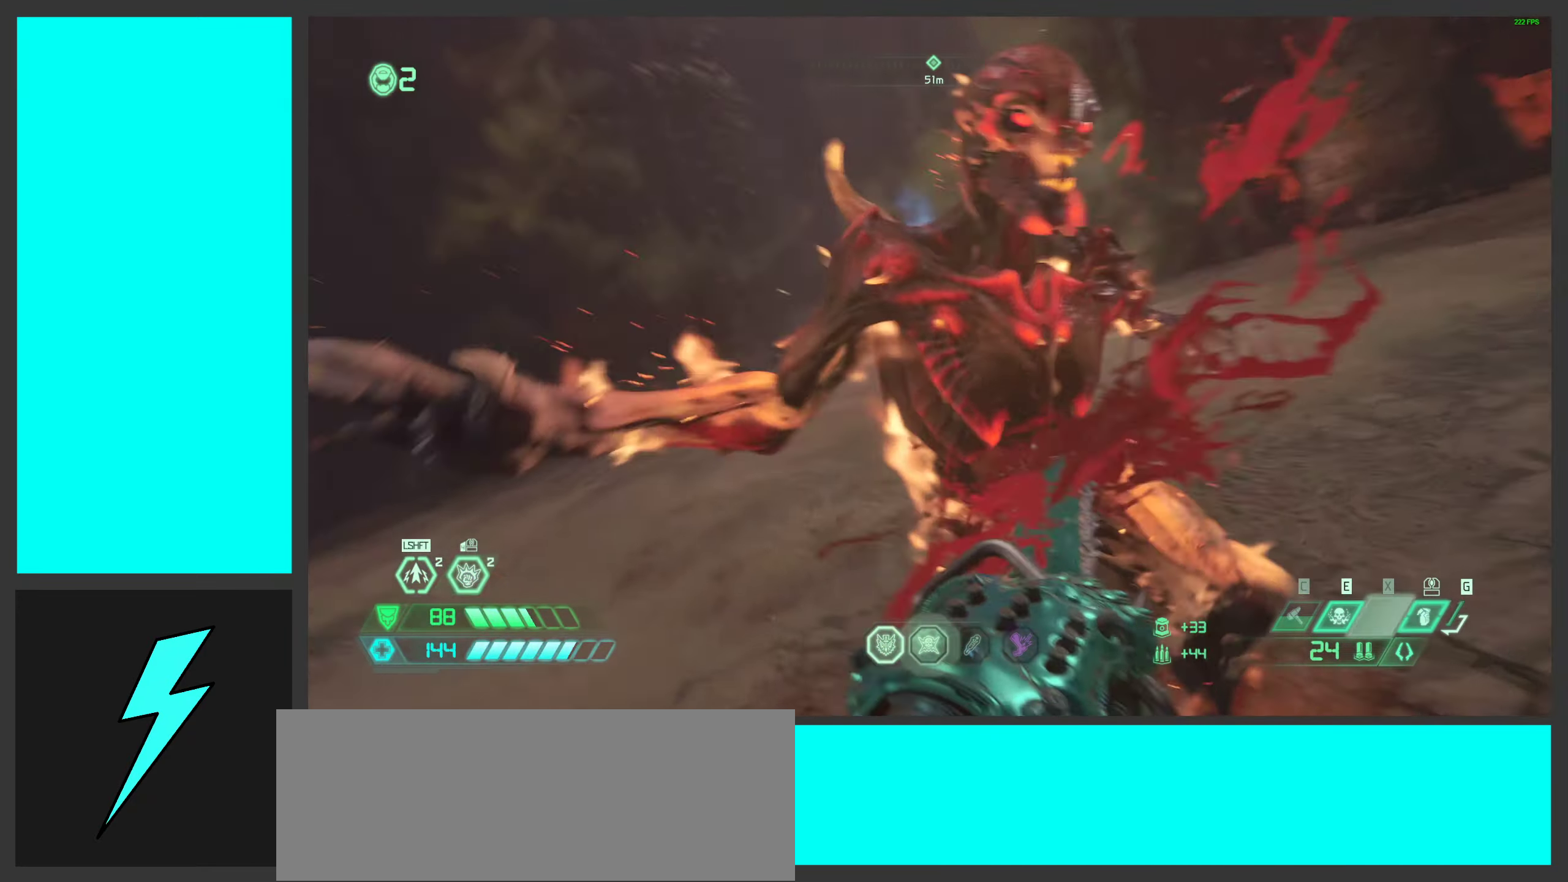
{"keys": [], "mouse": [], "events": []}
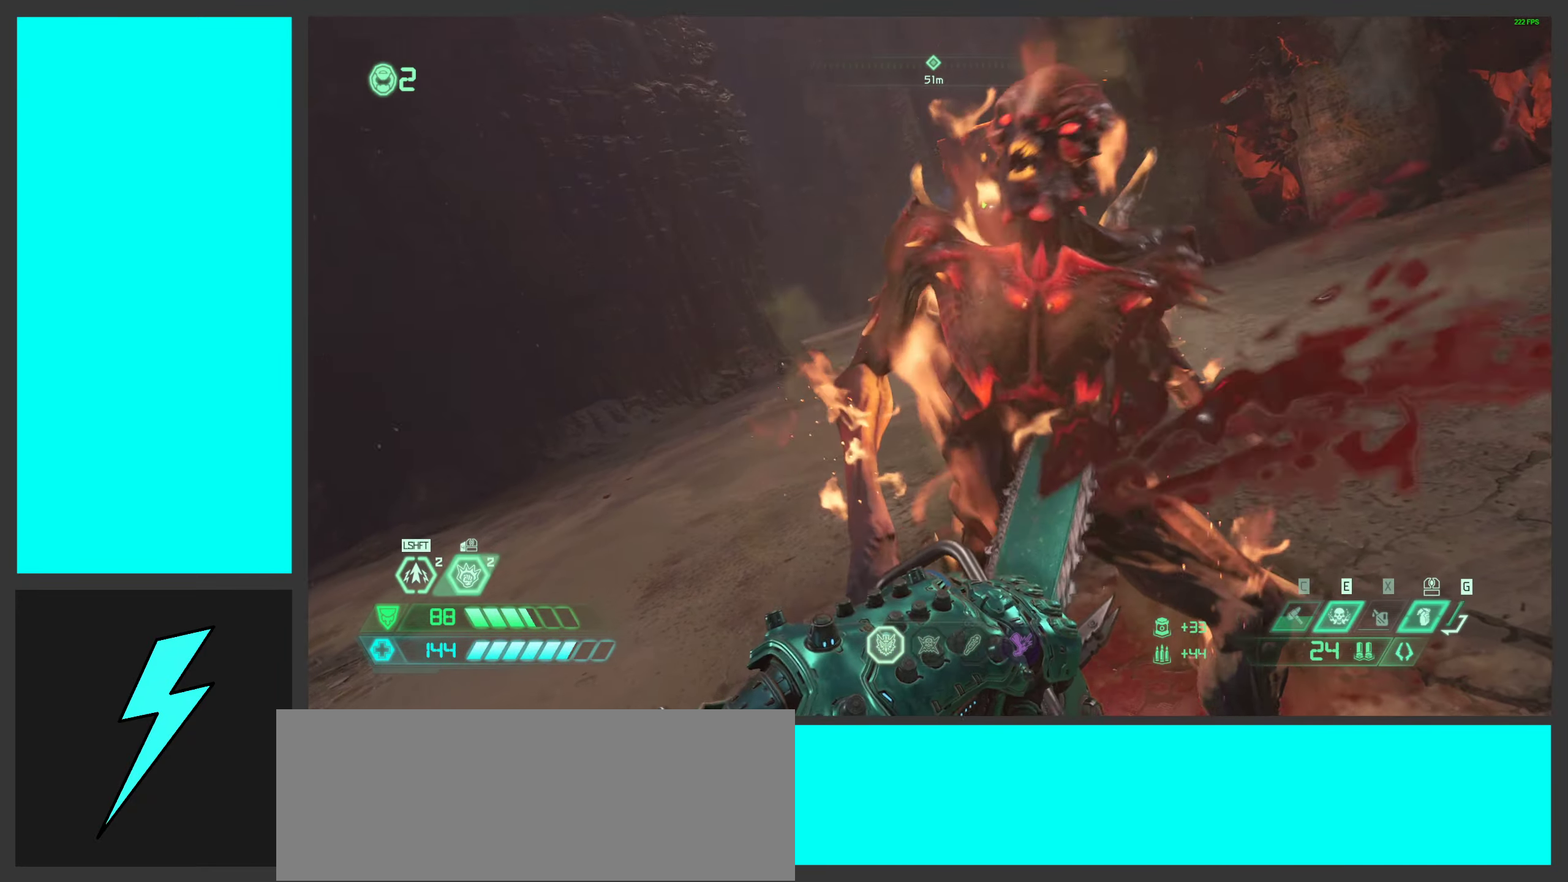
{"keys": [], "mouse": [], "events": []}
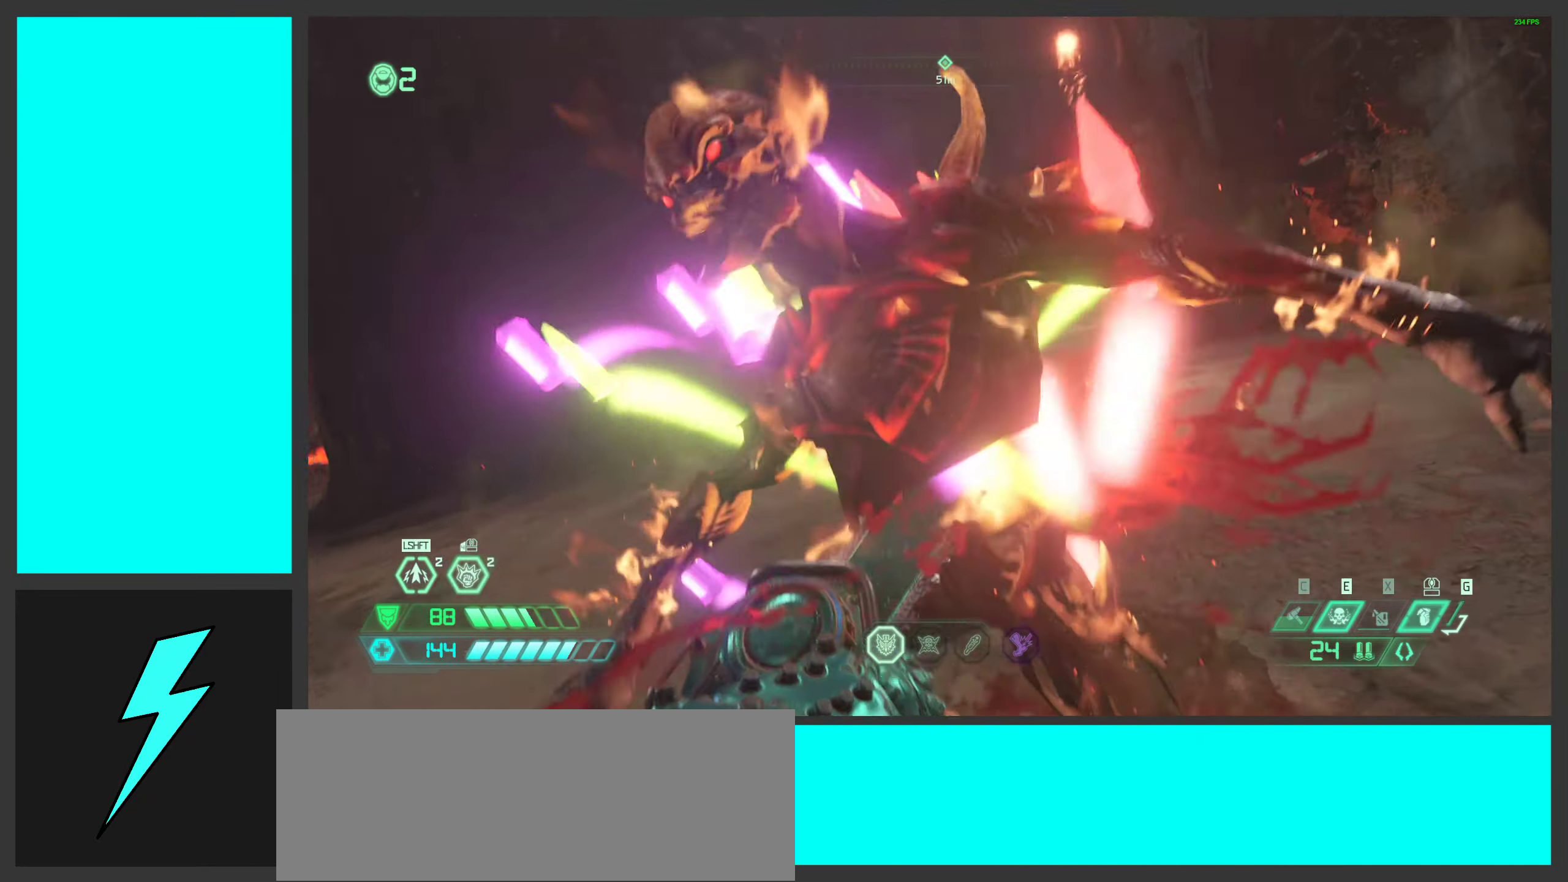
{"keys": [], "mouse": [], "events": []}
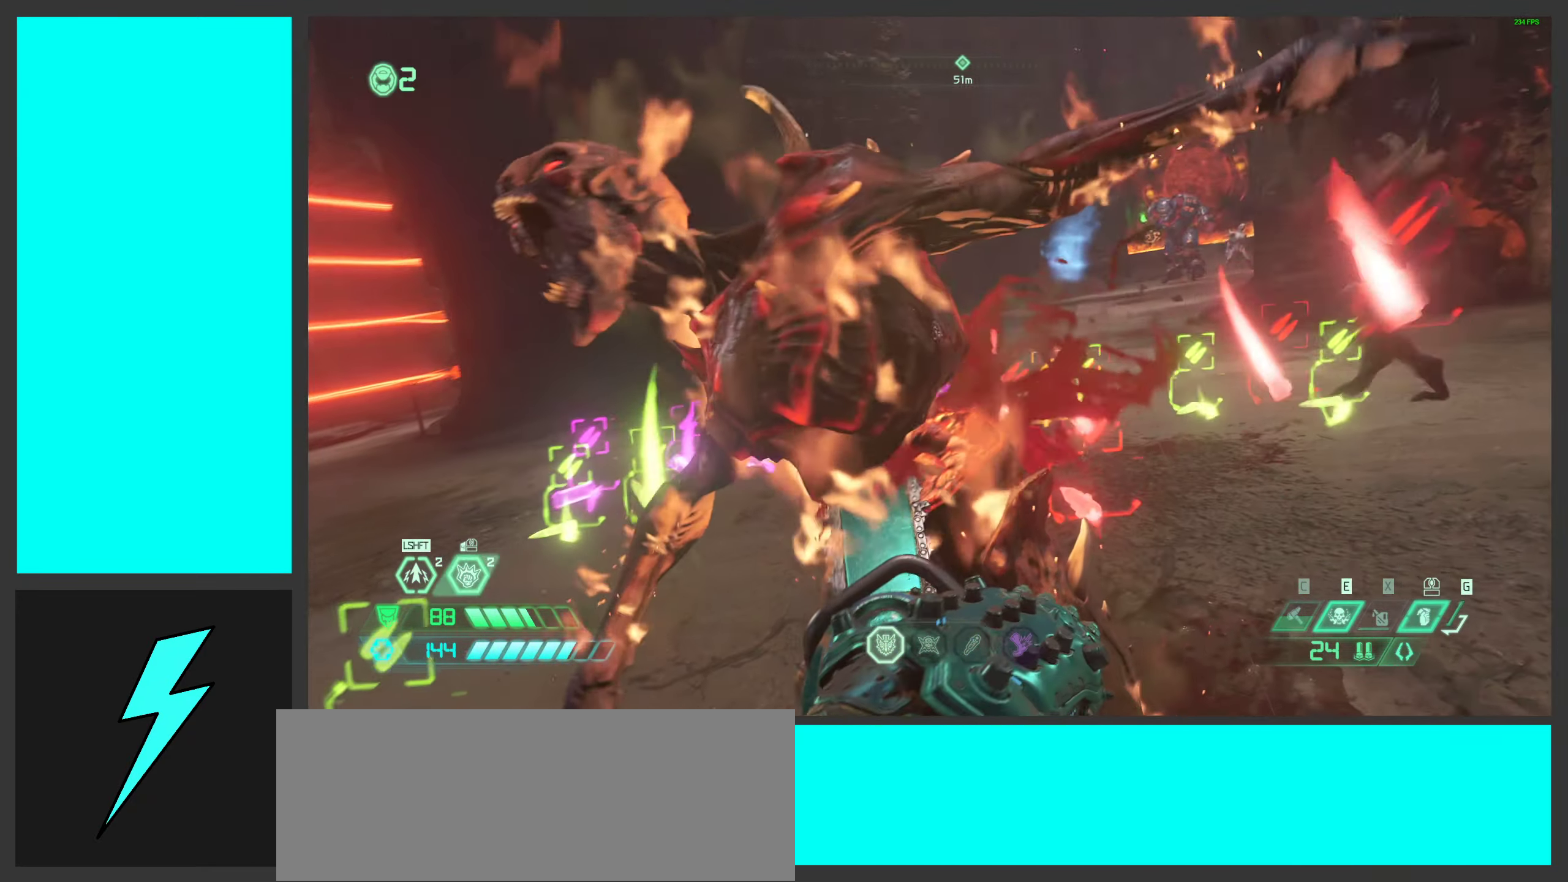
{"keys": ["a"], "mouse": [], "events": [[150, "a", "down"], [150, "s", "down"], [400, "s", "up"]]}
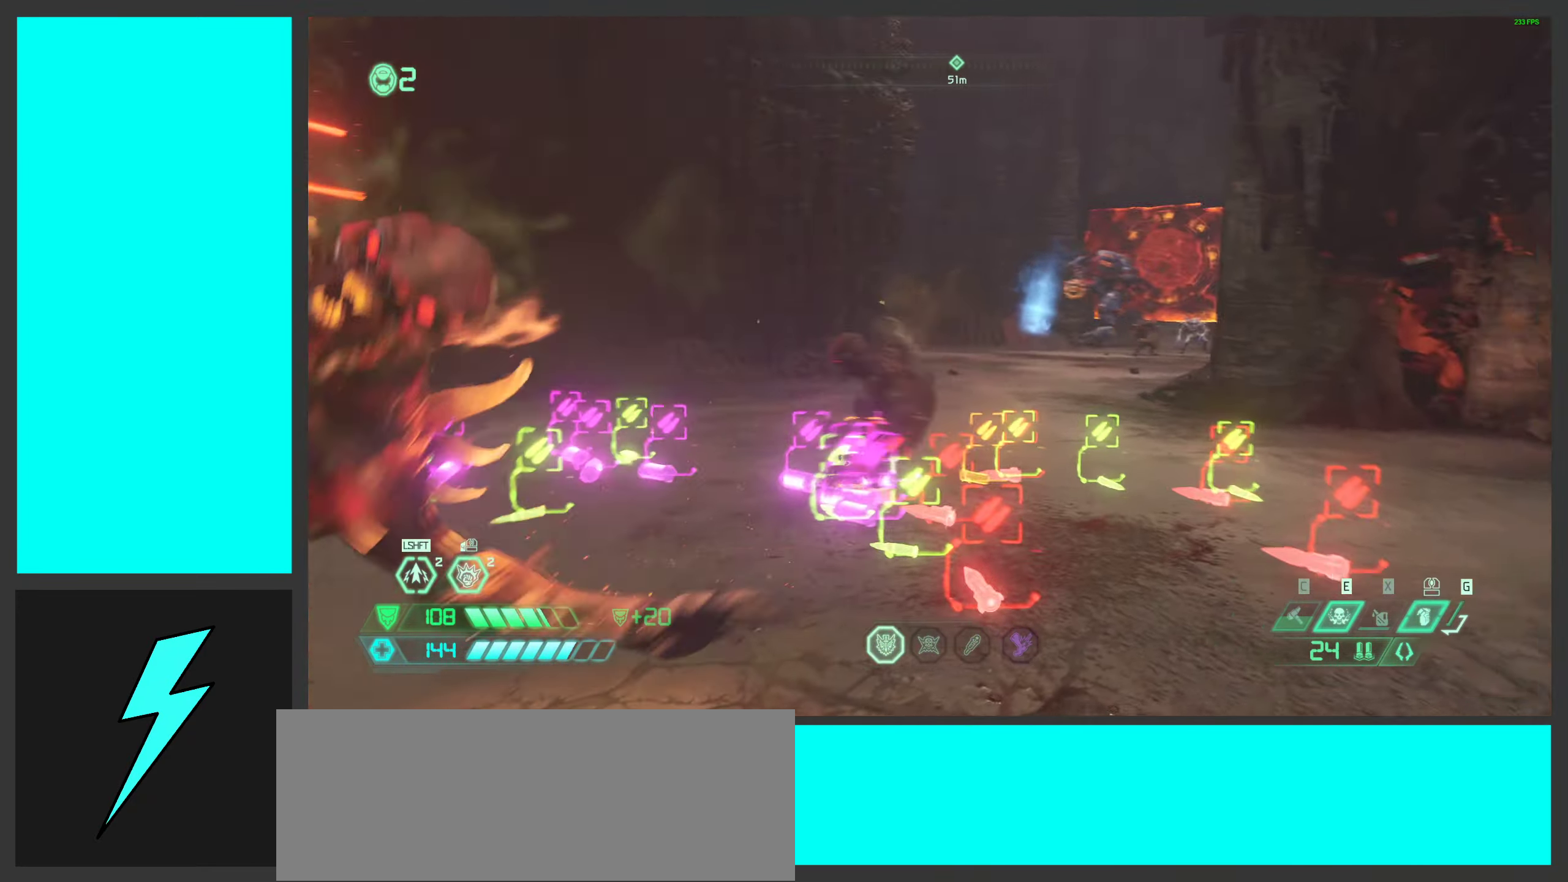
{"keys": ["a", "w"], "mouse": [], "events": [[317, "mouse_mb5", "down"], [400, "w", "down"], [434, "mouse_mb5", "up"]]}
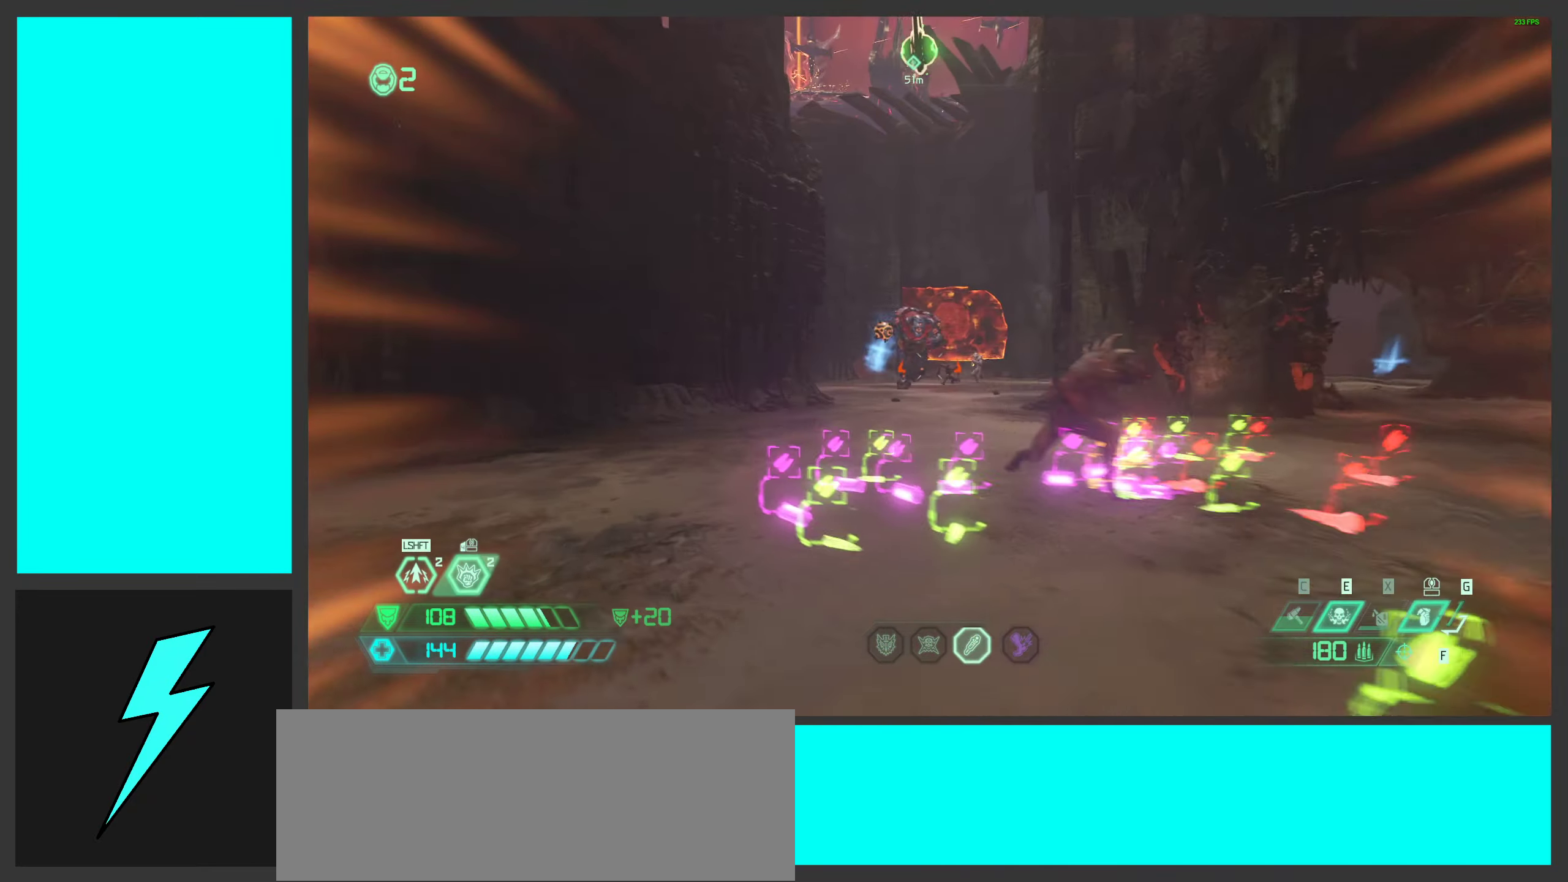
{"keys": [], "mouse": [], "events": [[150, "w", "up"], [267, "a", "up"], [300, "d", "down"], [300, "s", "down"], [434, "s", "up"], [467, "d", "up"]]}
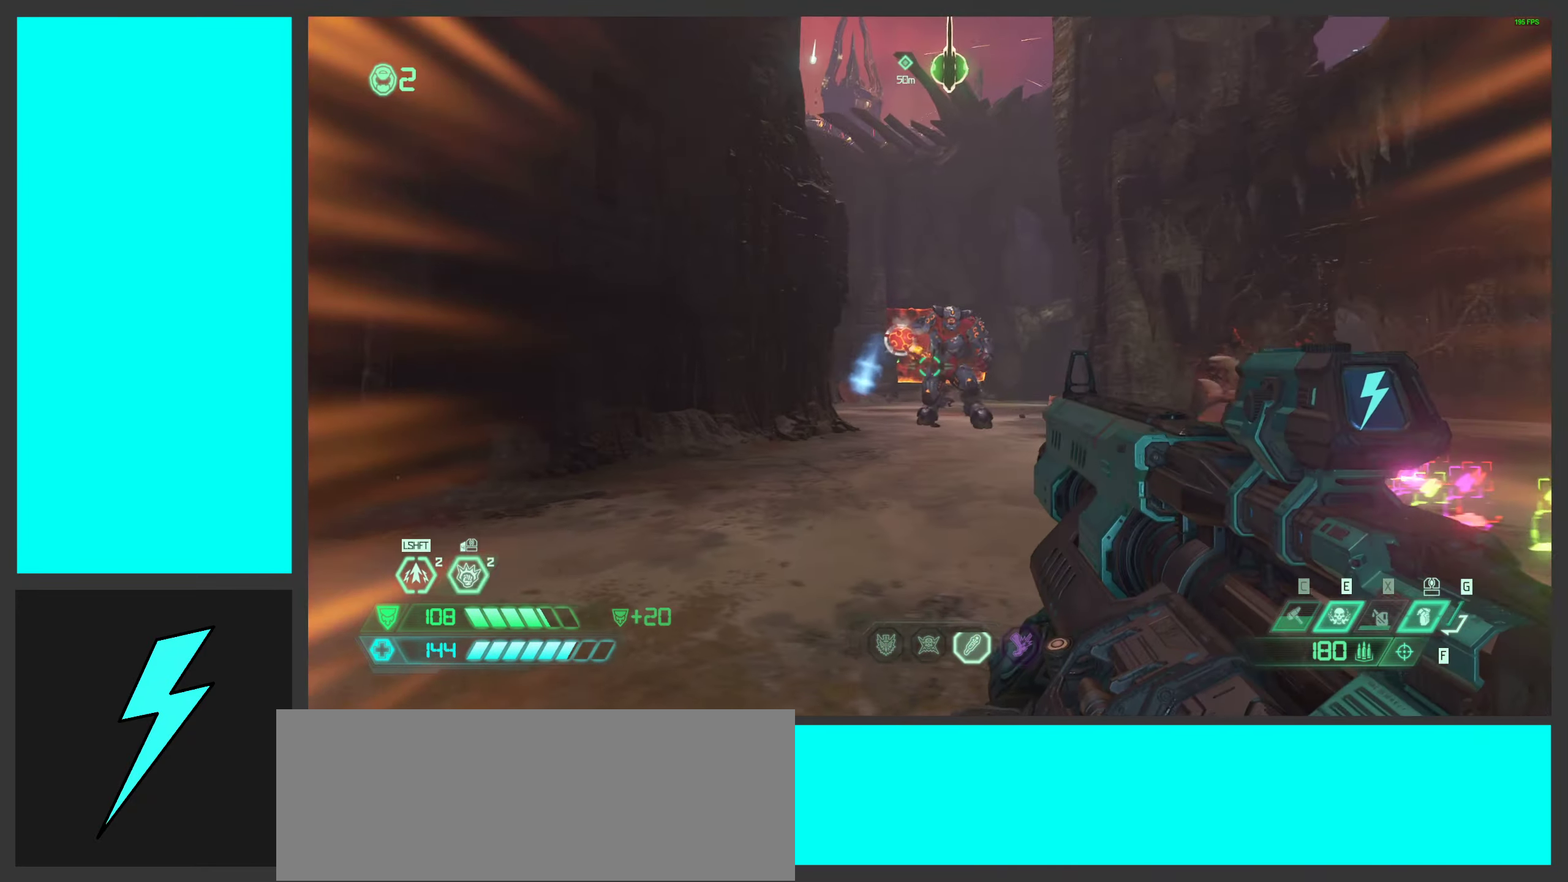
{"keys": ["q"], "mouse": ["left", "right"], "events": [[17, "a", "down"], [133, "a", "up"], [400, "mouse_right", "down"], [416, "mouse_left", "down"], [466, "q", "down"]]}
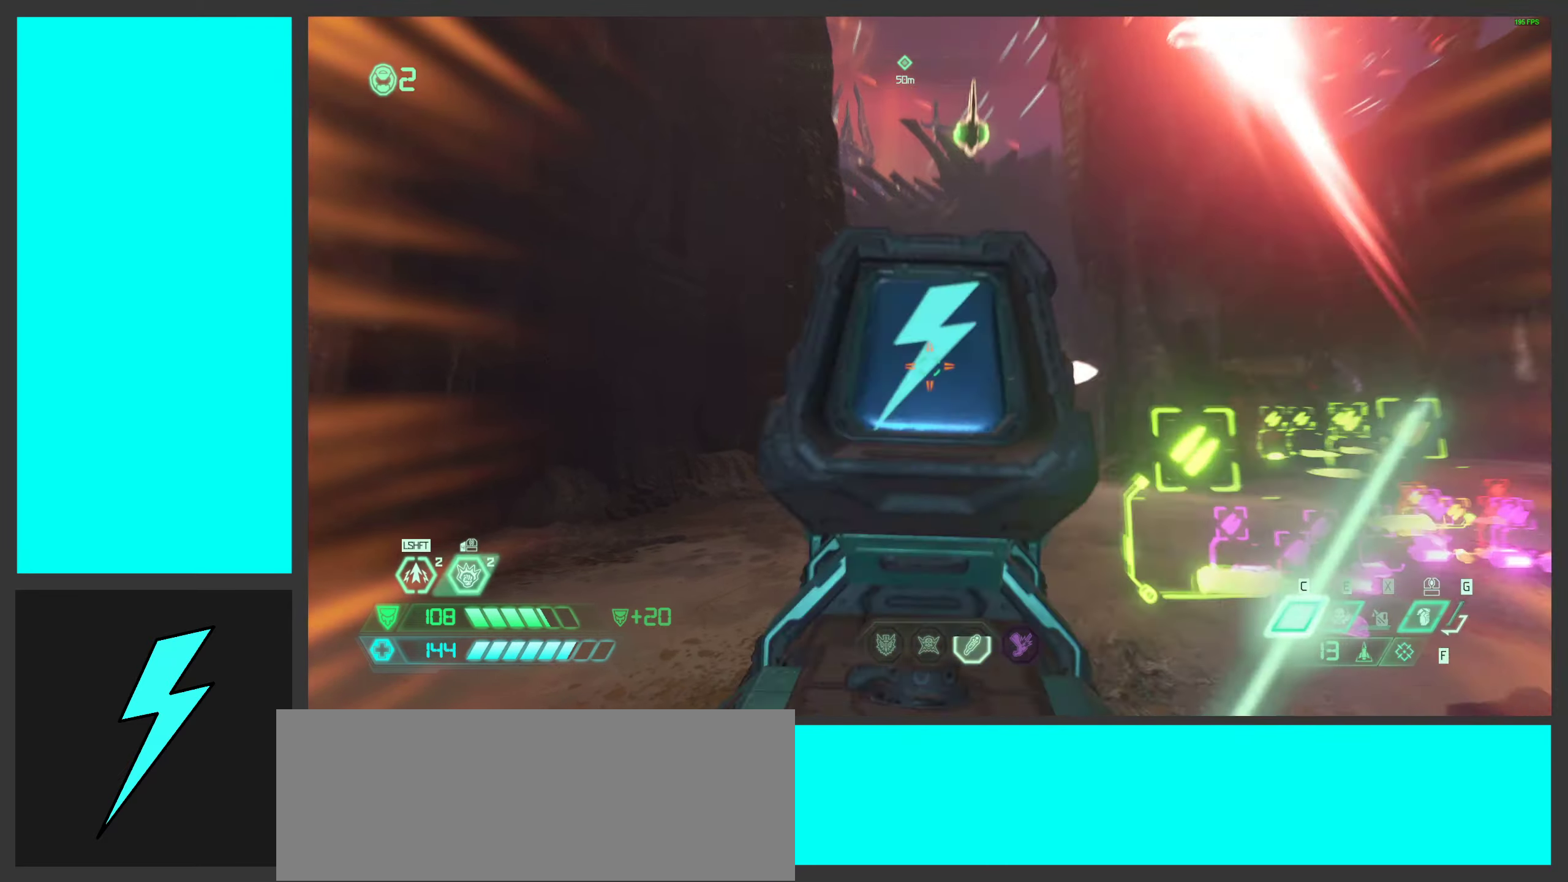
{"keys": ["a", "d", "space"], "mouse": ["wheel", "right"], "events": [[33, "mouse_right", "up"], [50, "q", "up"], [100, "mouse_left", "up"], [166, "a", "down"], [166, "mouse_left", "down"], [283, "space", "down"], [316, "mouse_right", "down"], [333, "mouse_left", "up"], [400, "space", "up"], [483, "d", "down"], [500, "mouse_wheel", "down"], [500, "space", "down"]]}
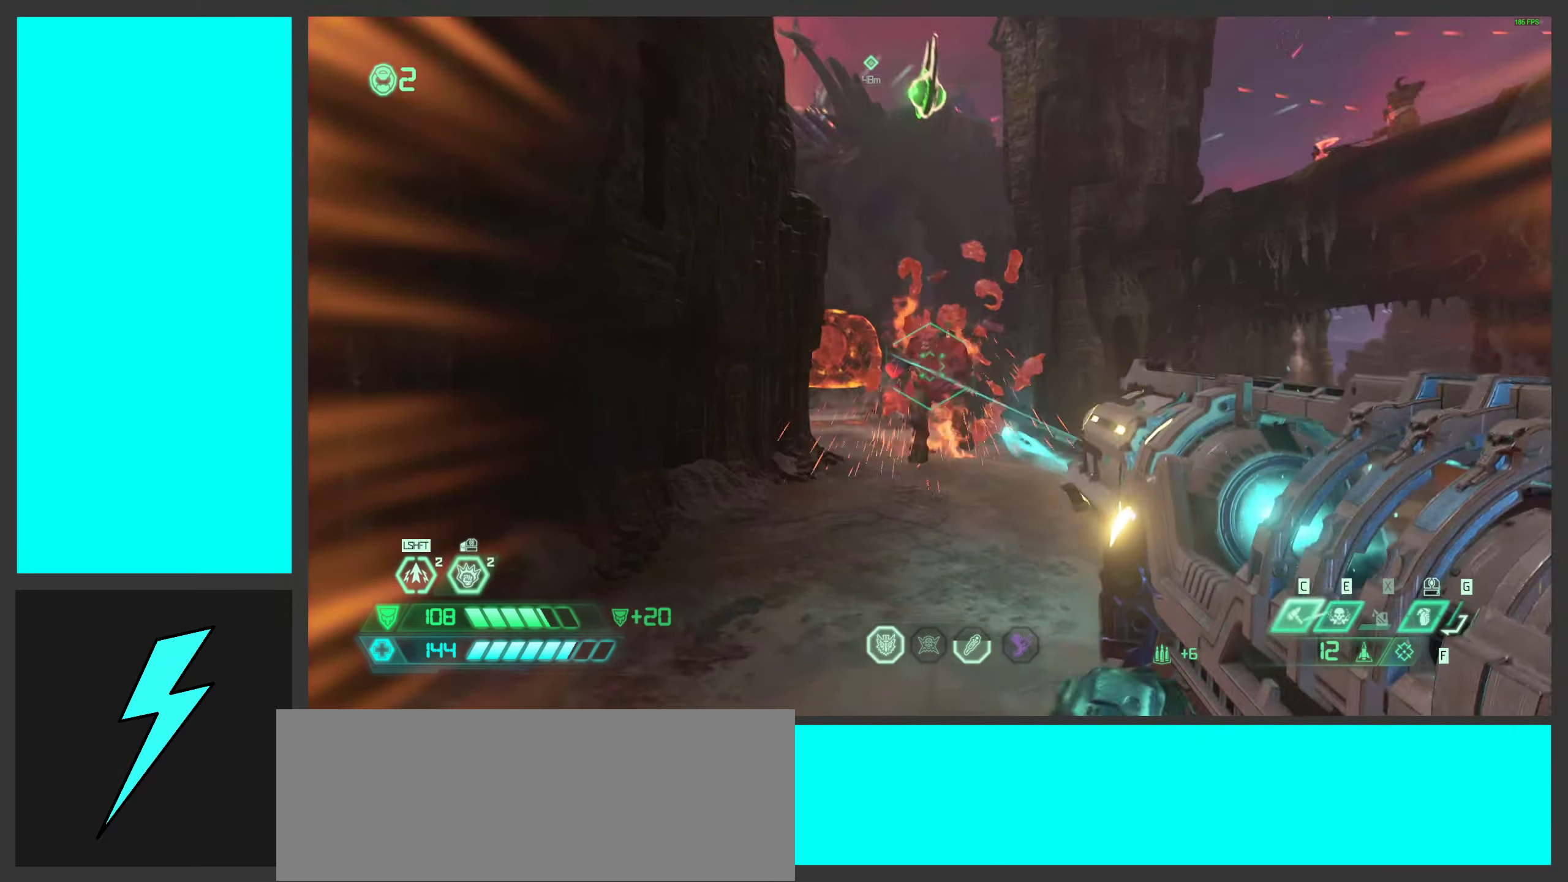
{"keys": ["d"], "mouse": ["left", "right"], "events": [[33, "a", "up"], [116, "mouse_wheel", "up"], [166, "space", "up"], [283, "mouse_left", "down"], [400, "mouse_left", "up"], [483, "mouse_left", "down"]]}
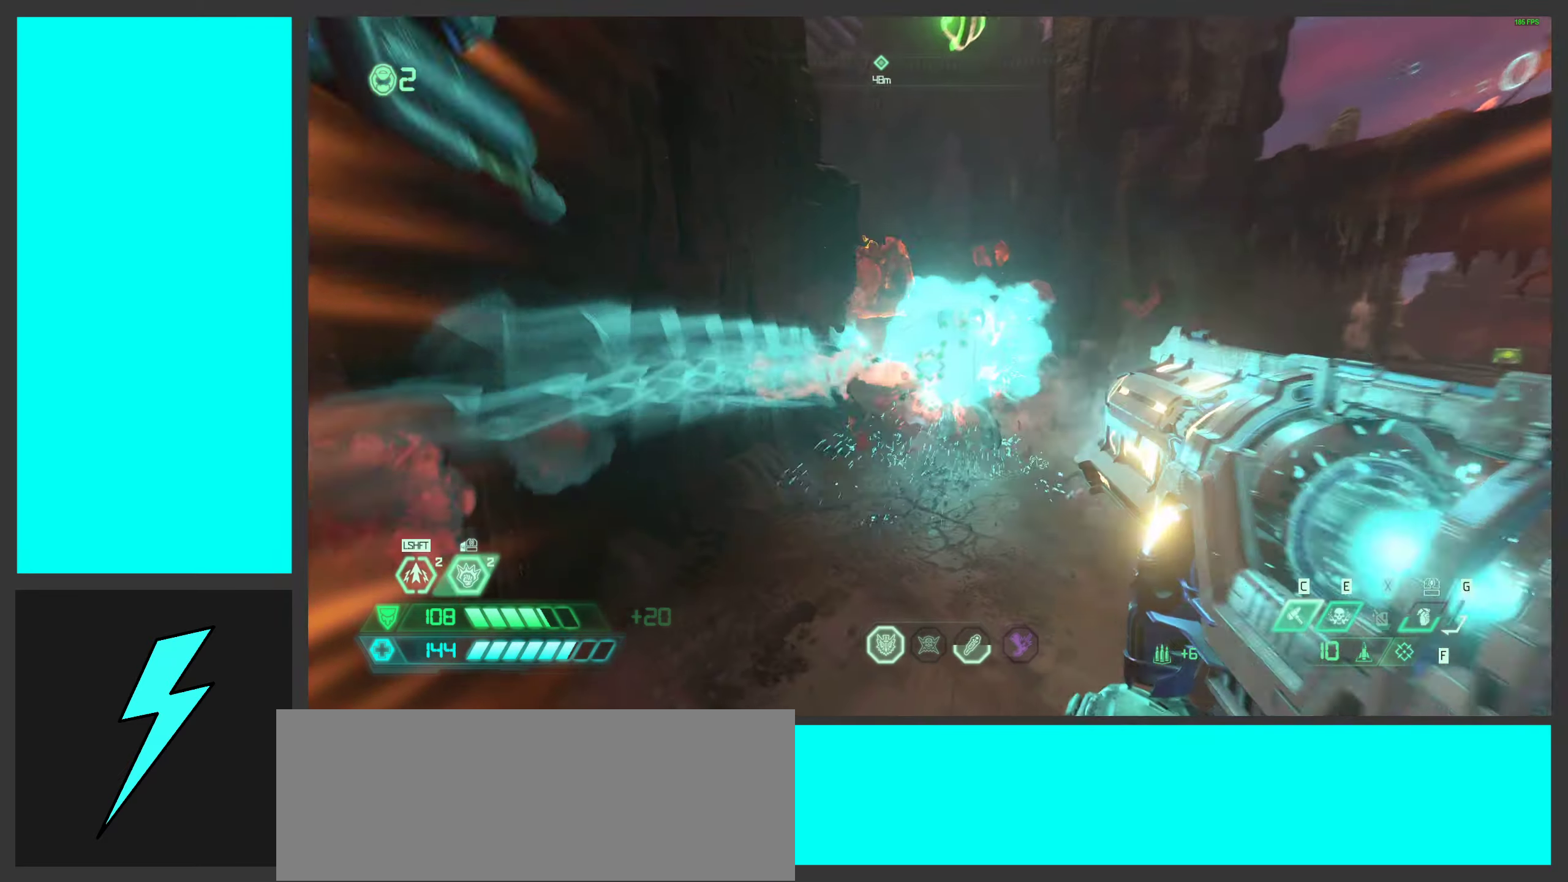
{"keys": ["d", "w"], "mouse": ["left", "right"], "events": [[33, "shift", "down"], [83, "mouse_left", "up"], [166, "mouse_left", "down"], [183, "shift", "up"], [283, "w", "down"], [333, "mouse_left", "up"], [383, "mouse_left", "down"]]}
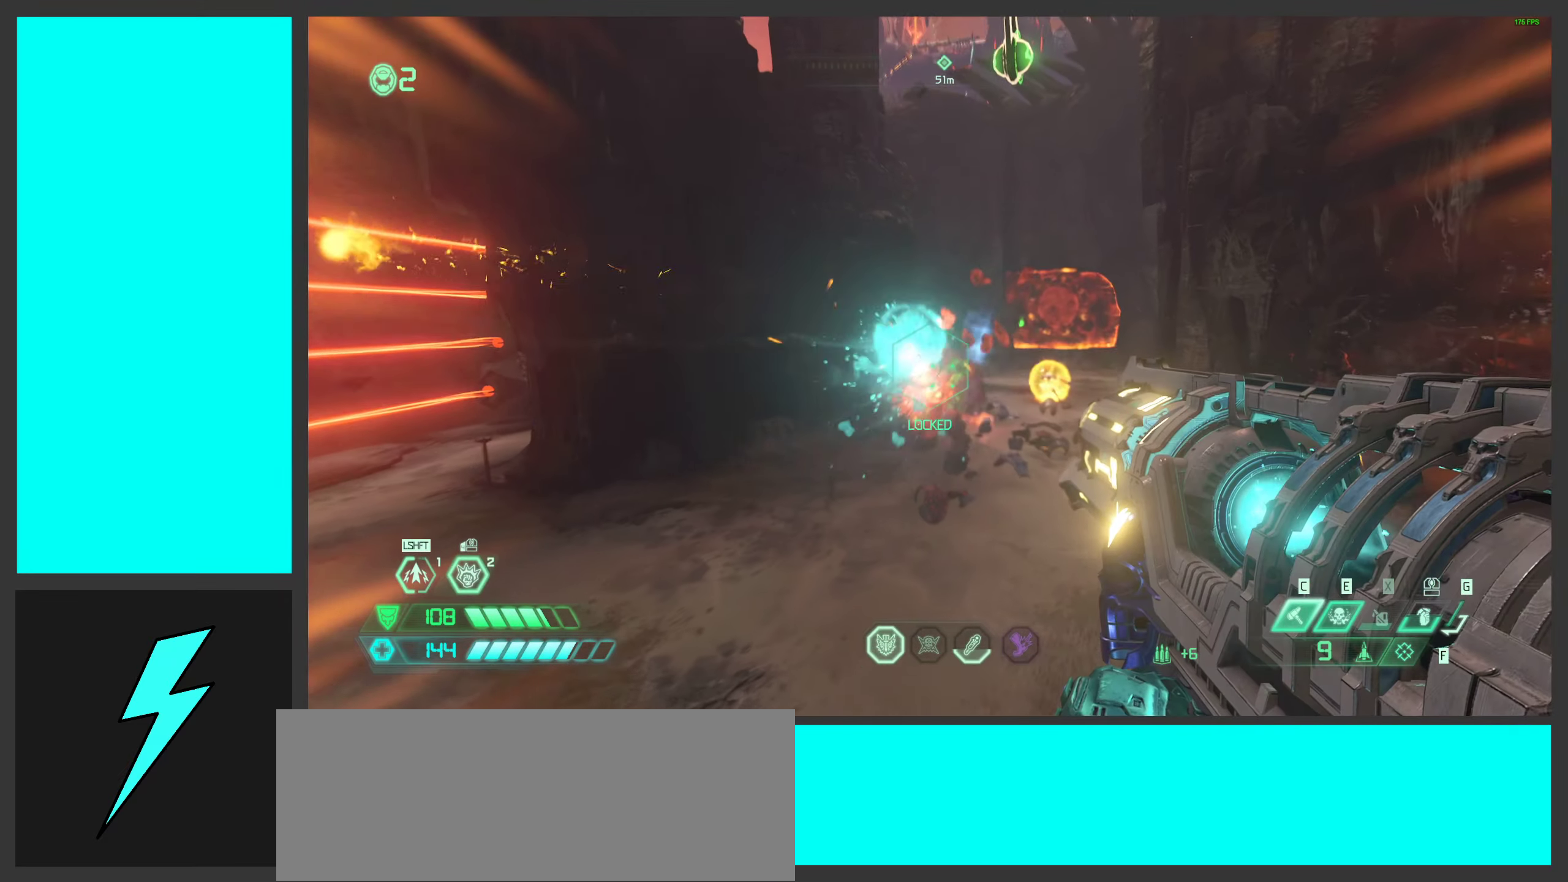
{"keys": ["a", "w"], "mouse": ["right"], "events": [[16, "mouse_left", "up"], [50, "mouse_left", "down"], [200, "a", "down"], [200, "mouse_left", "up"], [233, "d", "up"], [366, "g", "down"], [383, "mouse_wheel", "down"], [433, "g", "up"], [466, "mouse_wheel", "up"]]}
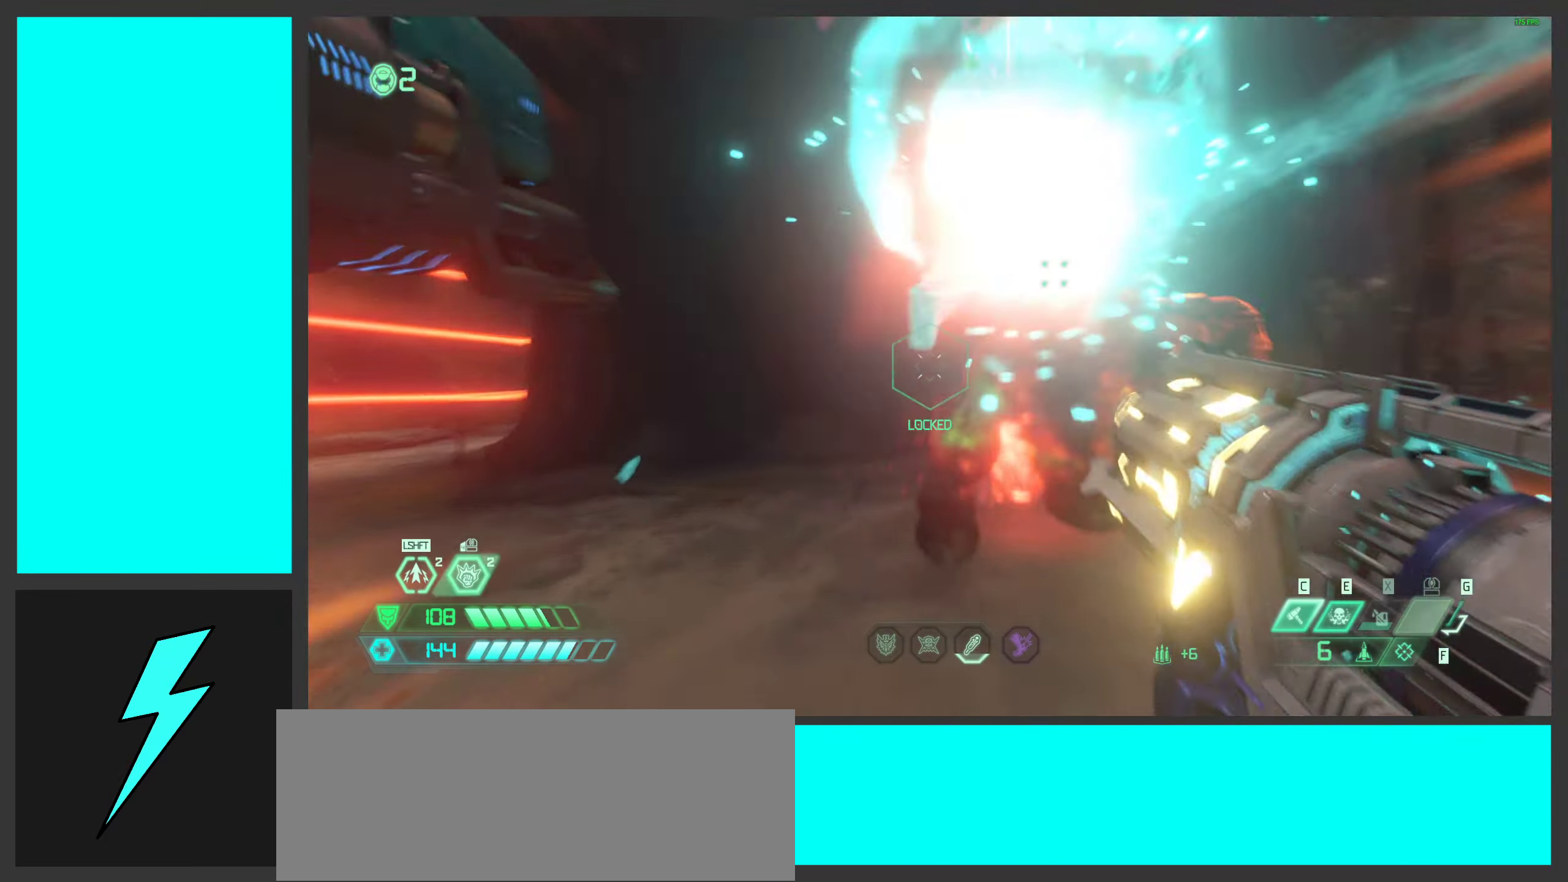
{"keys": ["w"], "mouse": ["right"], "events": [[50, "w", "up"], [83, "ctrl", "down"], [266, "ctrl", "up"], [316, "w", "down"], [466, "a", "up"]]}
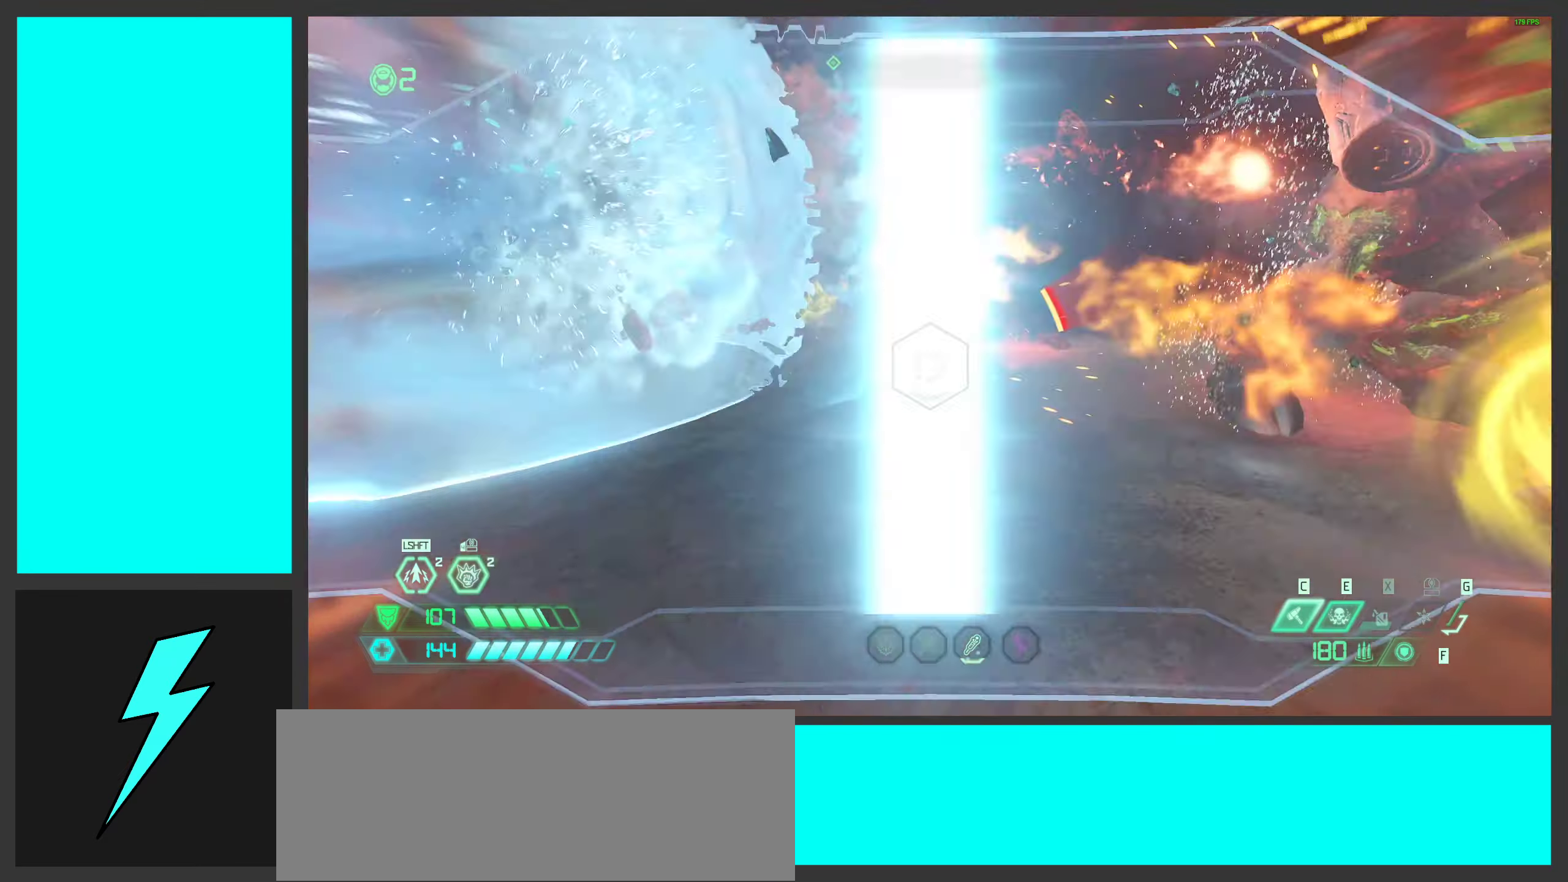
{"keys": ["w"], "mouse": ["left", "right"], "events": [[16, "mouse_left", "down"]]}
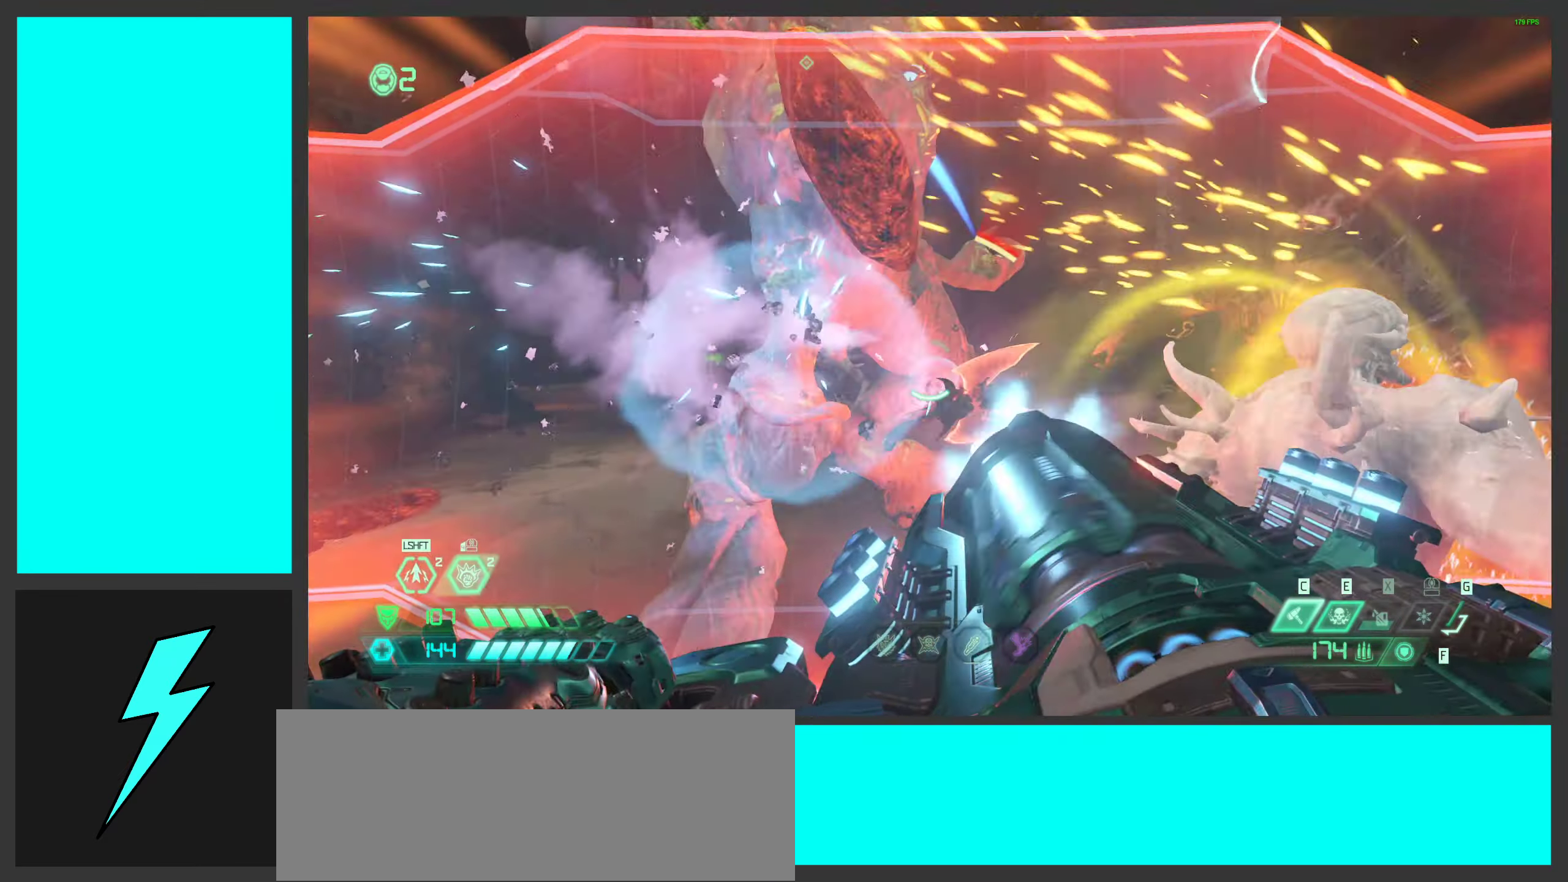
{"keys": ["w"], "mouse": ["left", "right"], "events": [[233, "shift", "down"], [383, "shift", "up"]]}
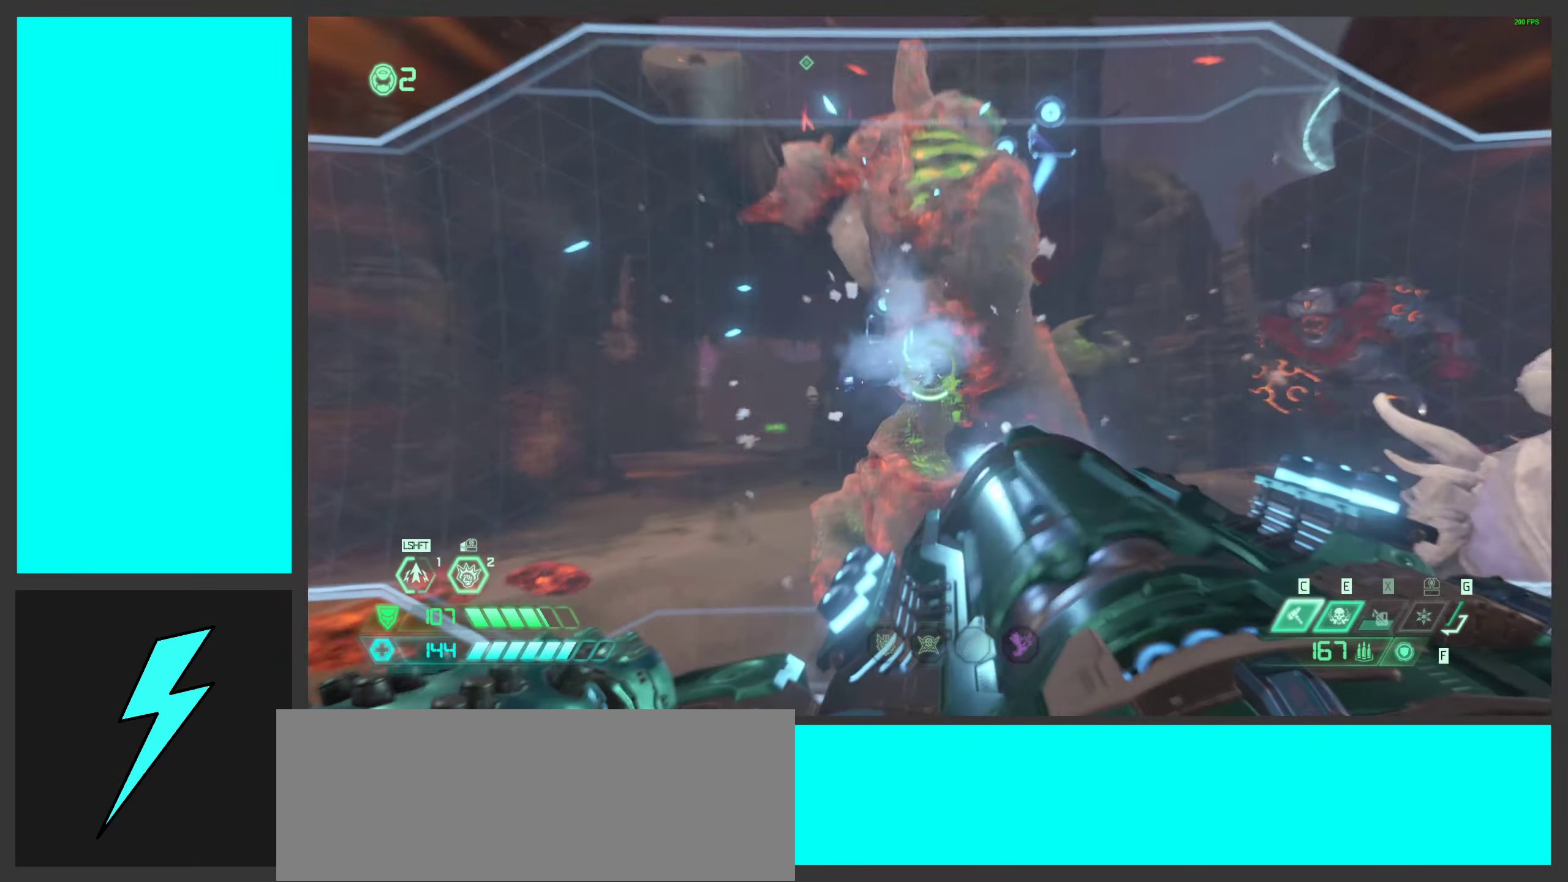
{"keys": ["w"], "mouse": ["left", "right"], "events": [[300, "shift", "down"], [466, "shift", "up"]]}
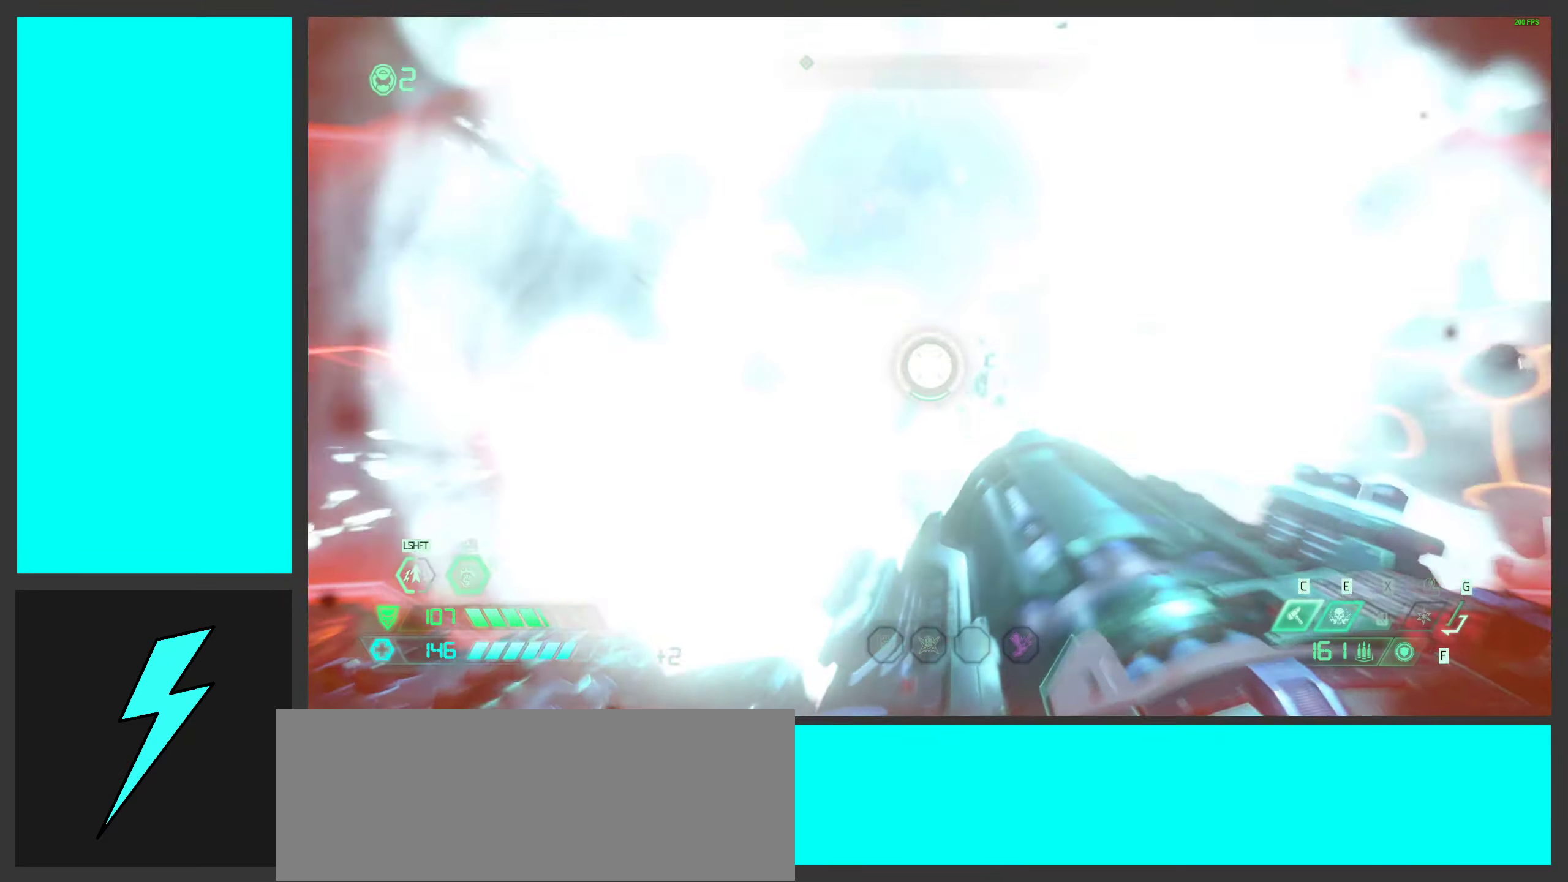
{"keys": ["d", "s"], "mouse": ["left", "right"], "events": [[133, "mouse_mb4", "down"], [233, "w", "up"], [266, "mouse_mb4", "up"], [366, "a", "down"], [366, "s", "down"], [400, "a", "up"], [466, "d", "down"]]}
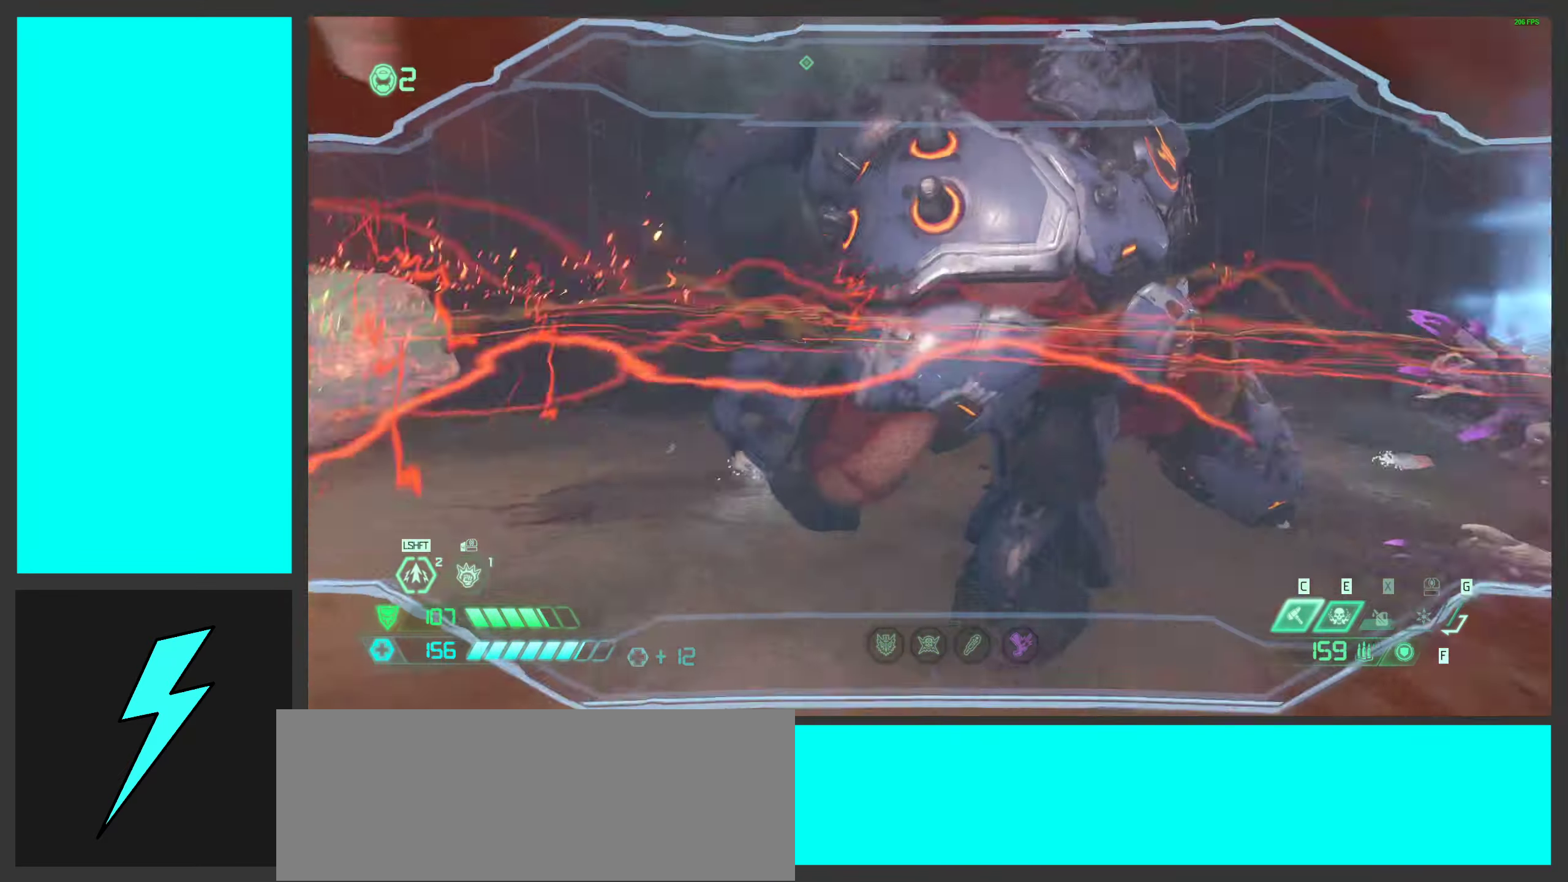
{"keys": ["shift", "w"], "mouse": [], "events": [[50, "s", "up"], [150, "mouse_left", "up"], [300, "mouse_right", "up"], [300, "w", "down"], [417, "d", "up"], [500, "shift", "down"]]}
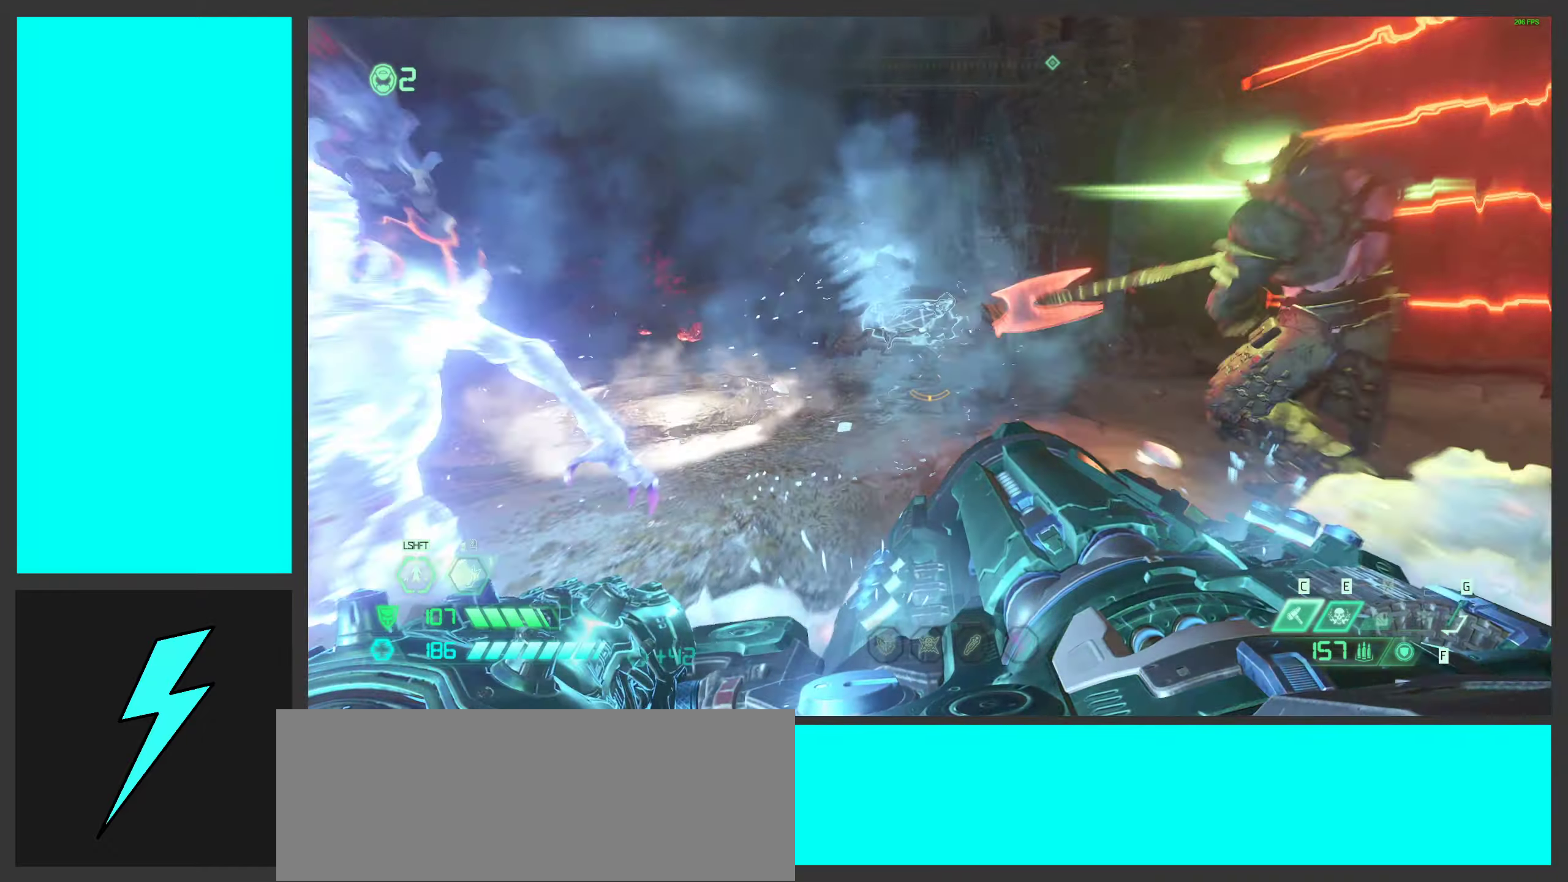
{"keys": ["w"], "mouse": [], "events": [[133, "shift", "up"], [333, "shift", "down"], [450, "shift", "up"]]}
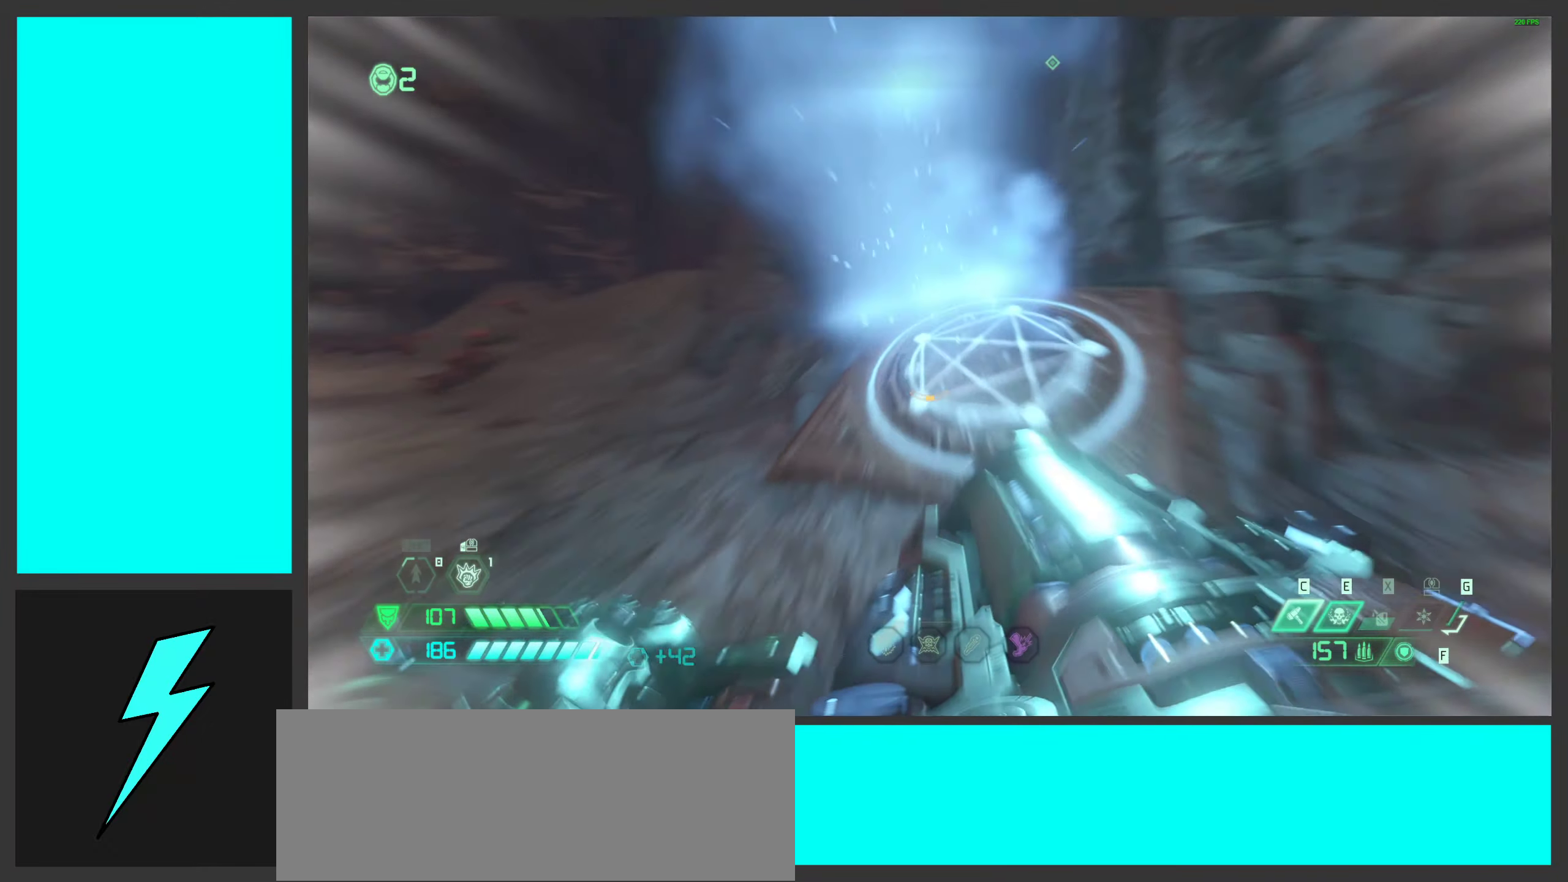
{"keys": ["w"], "mouse": [], "events": []}
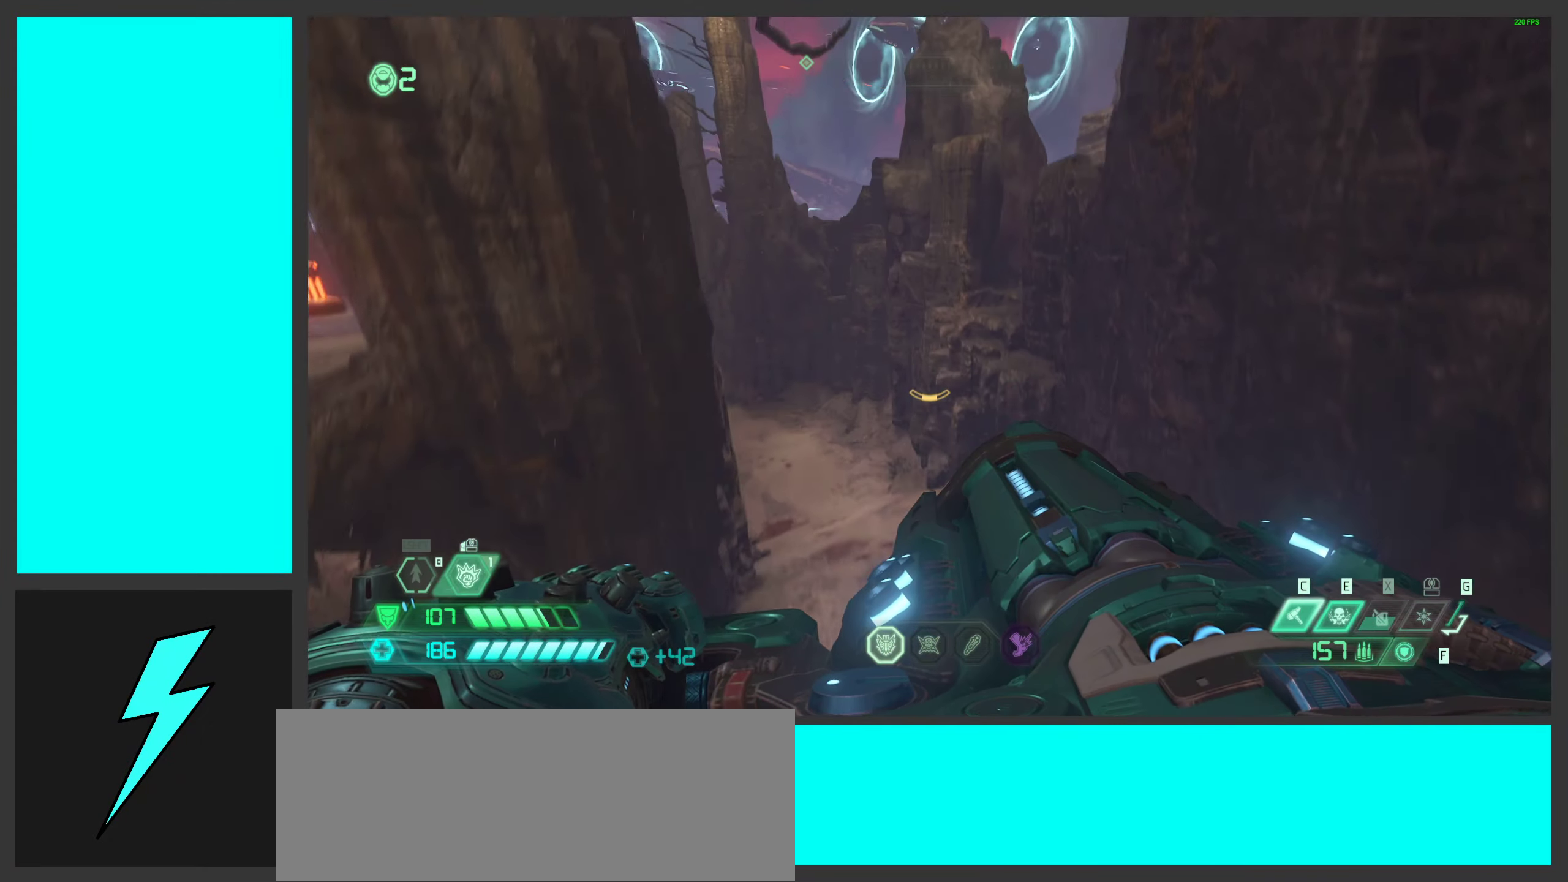
{"keys": ["w"], "mouse": [], "events": [[333, "2", "down"], [433, "2", "up"]]}
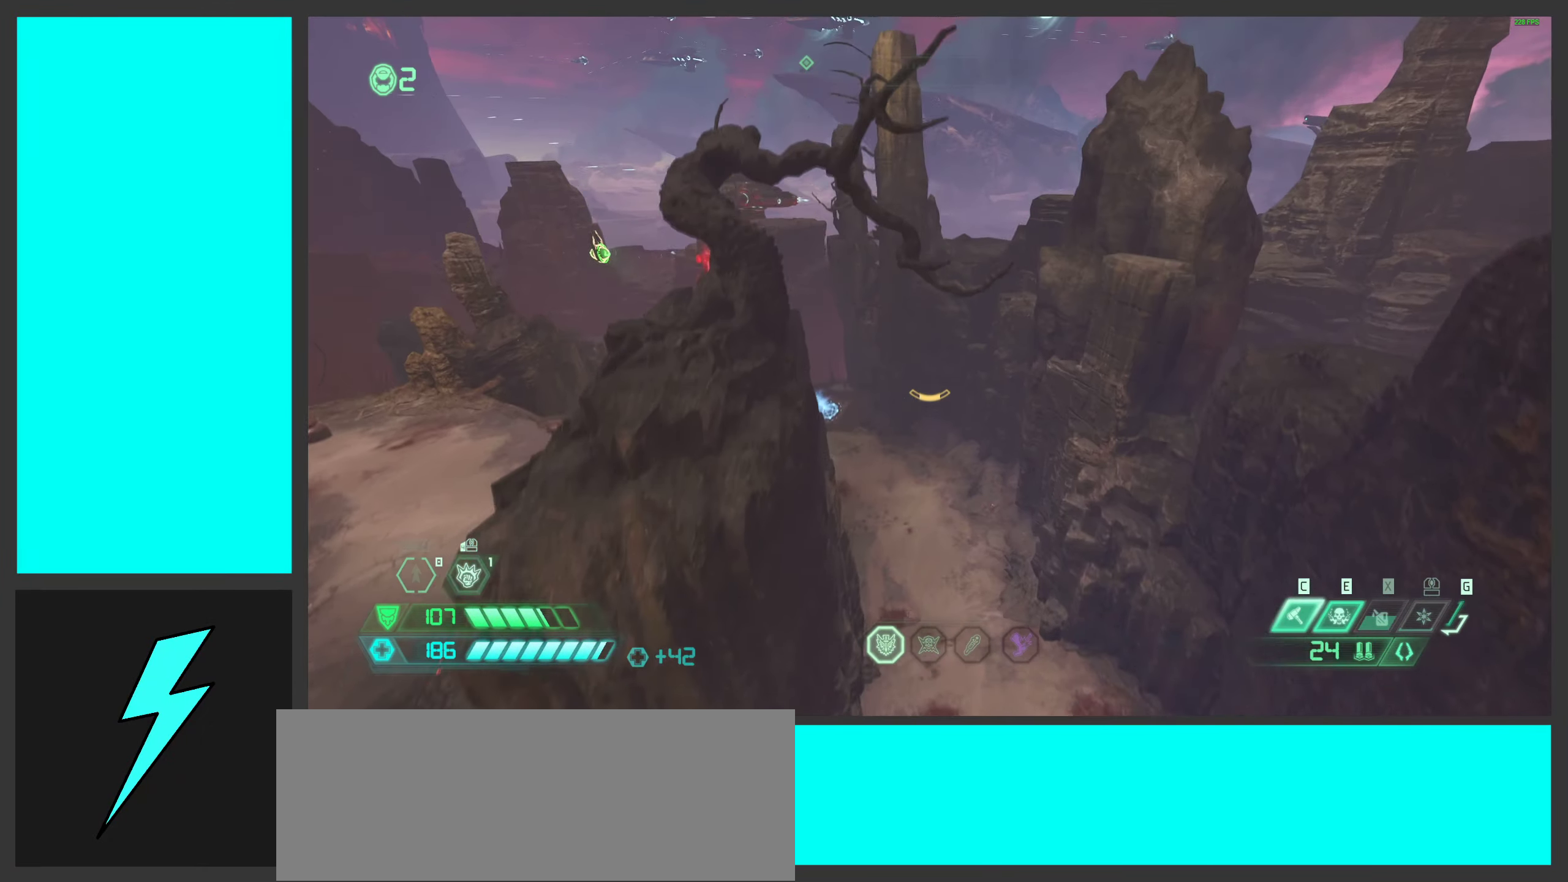
{"keys": ["d", "w"], "mouse": [], "events": [[217, "d", "down"]]}
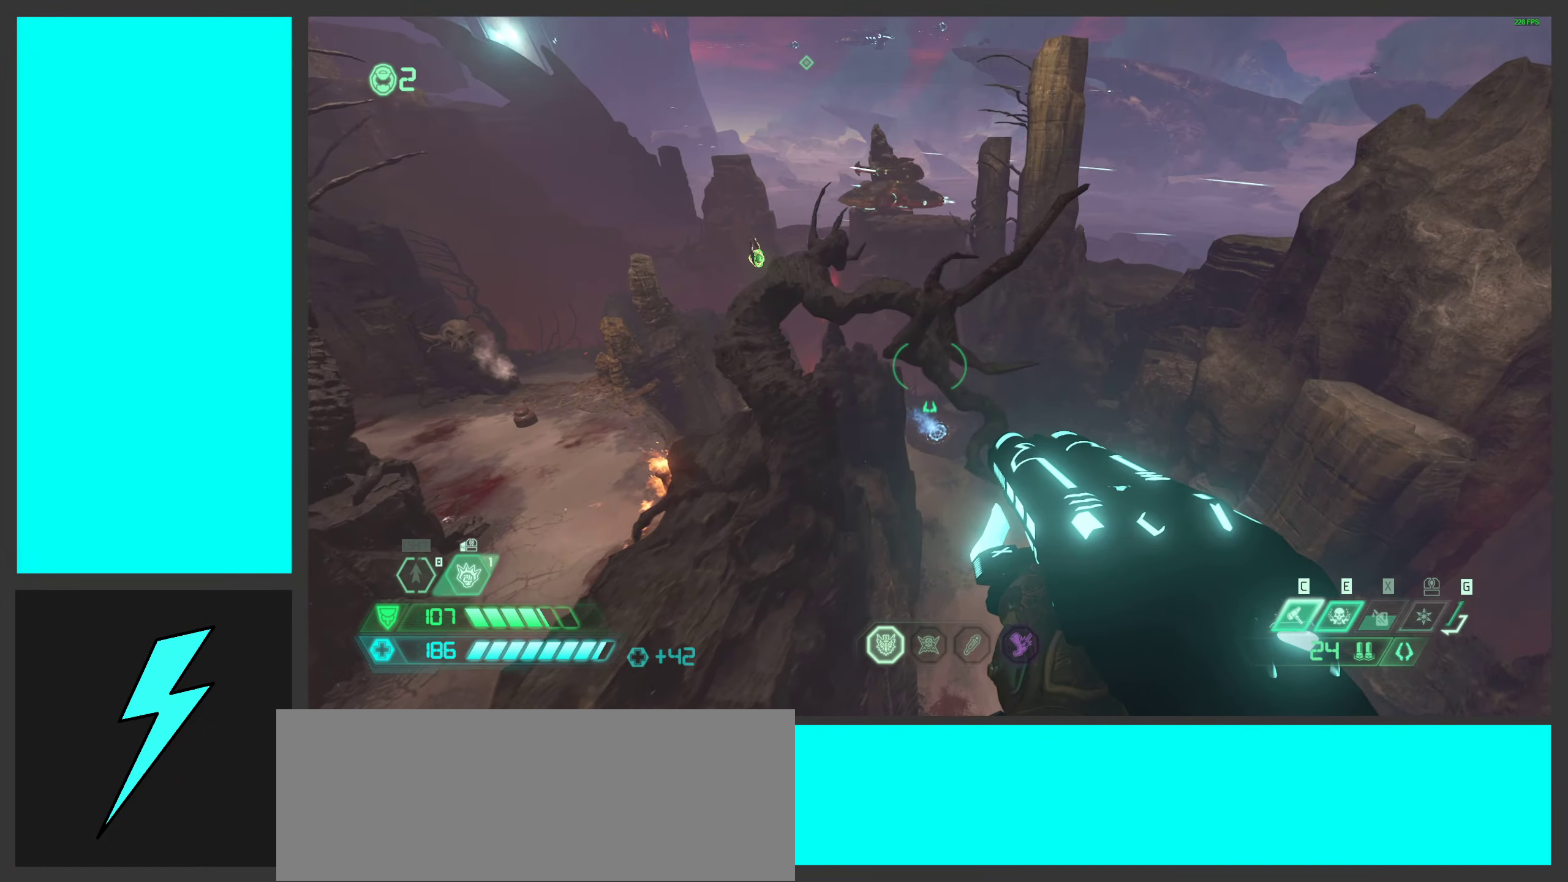
{"keys": ["d", "shift", "w"], "mouse": [], "events": [[433, "shift", "down"]]}
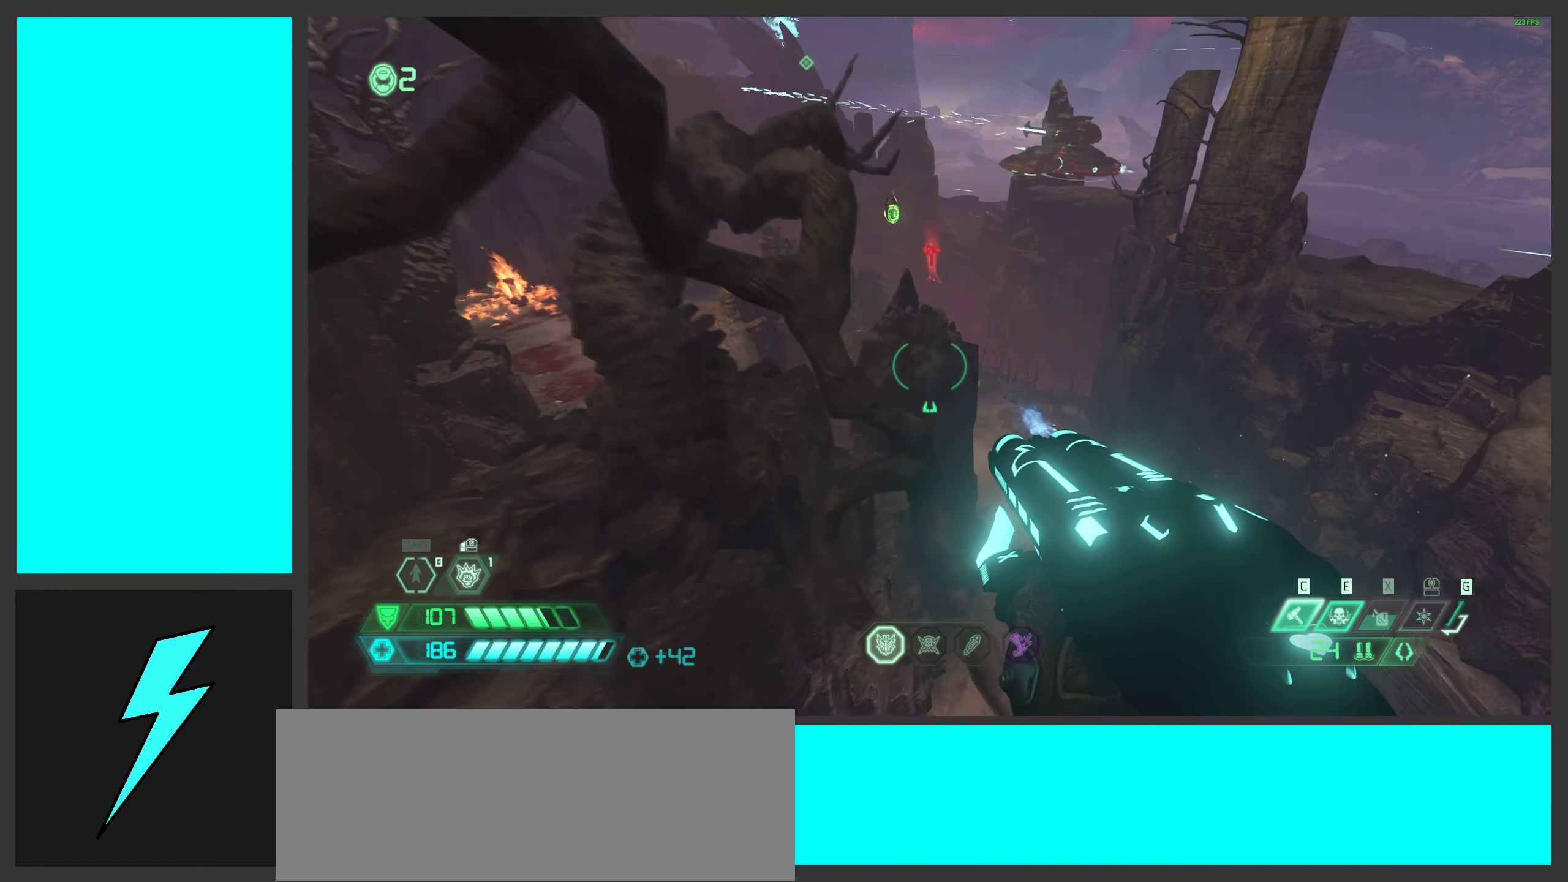
{"keys": ["d", "w"], "mouse": [], "events": [[83, "shift", "up"], [250, "shift", "down"], [367, "shift", "up"]]}
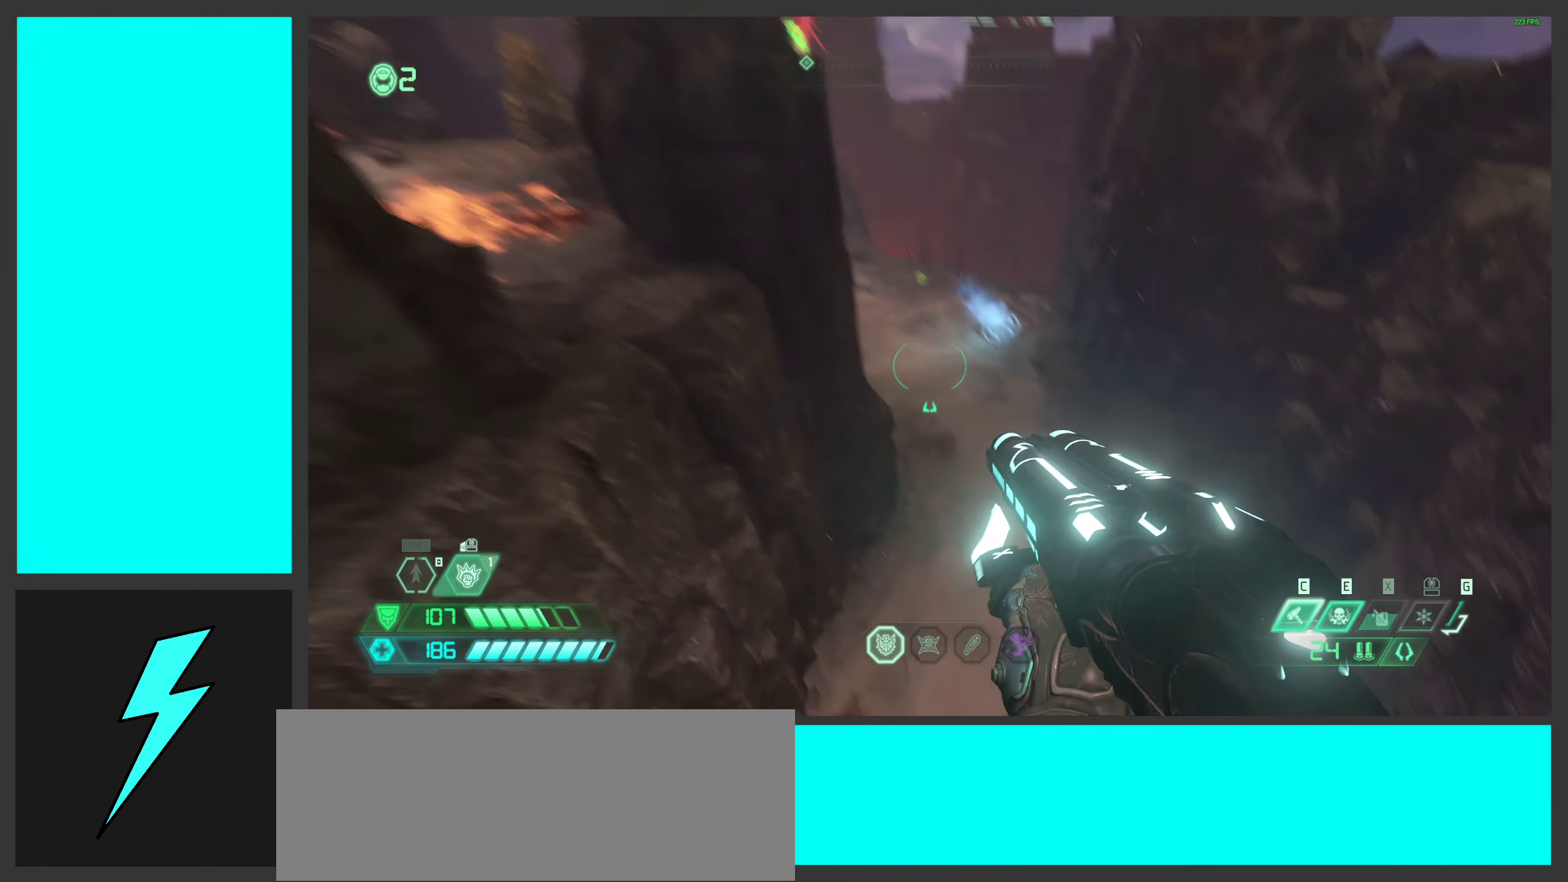
{"keys": ["w"], "mouse": ["wheel"], "events": [[83, "d", "up"], [450, "mouse_wheel", "down"]]}
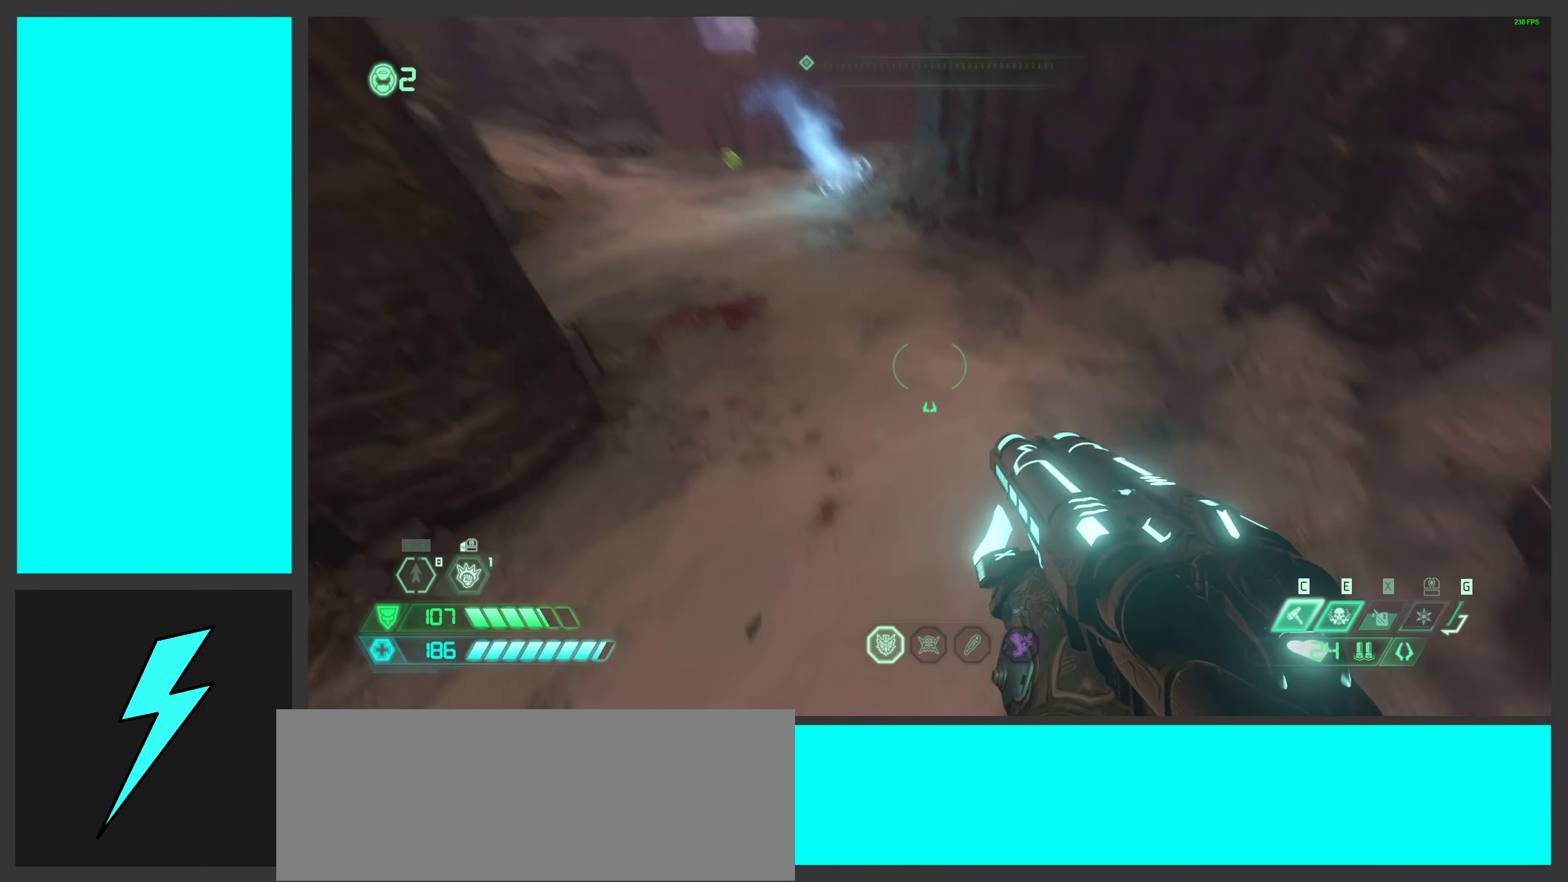
{"keys": ["w"], "mouse": [], "events": [[233, "mouse_wheel", "up"]]}